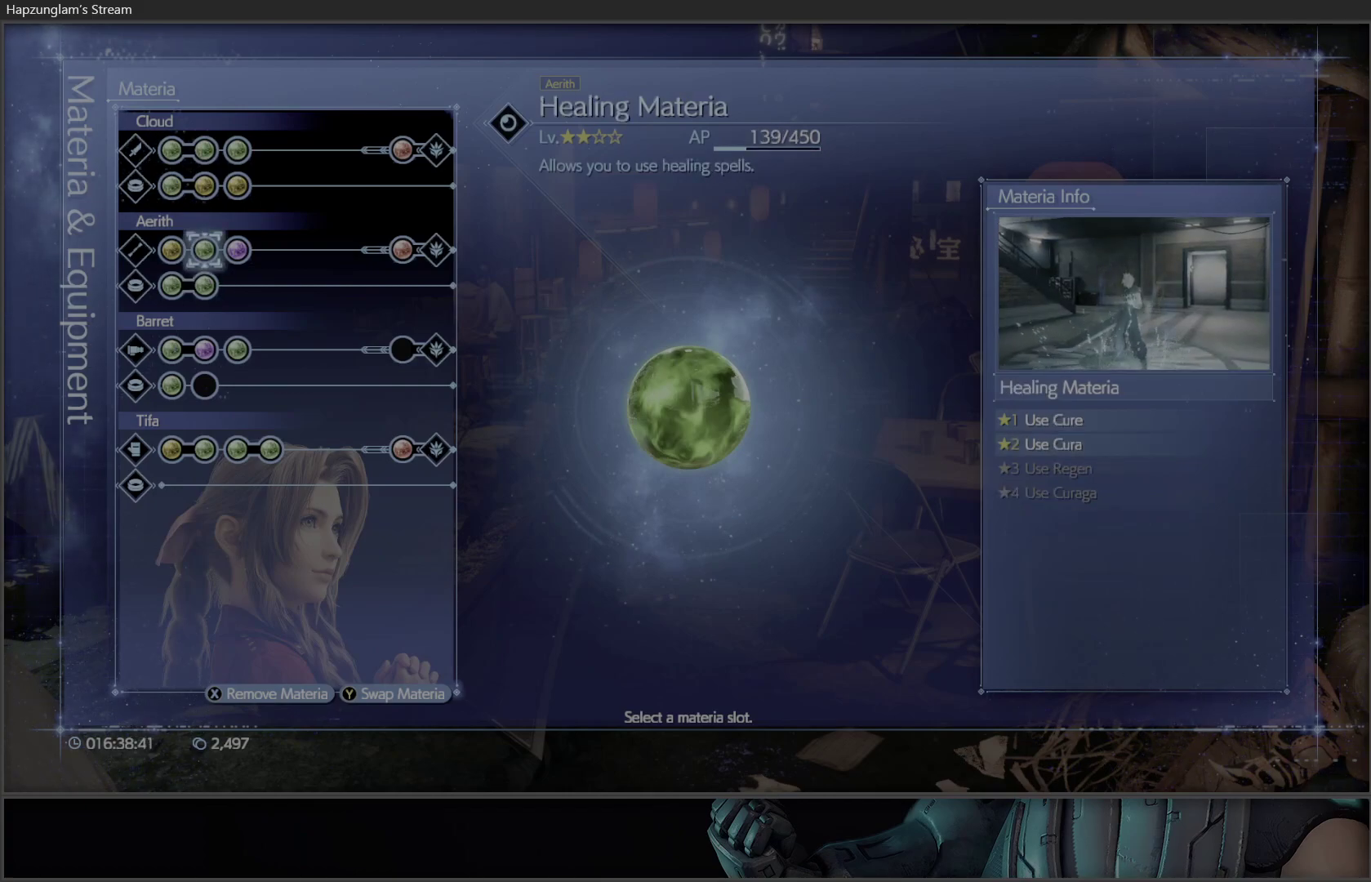
Gameplay with a controller (Xbox layout); each line is a JSON object with the inputs held at the frame after it. "events" lists button and stick changes between this image and that frame as [ms after this image, input, new state], when the widget could be followed in between.
{"buttons": [], "left_stick": "center", "right_stick": "center", "events": []}
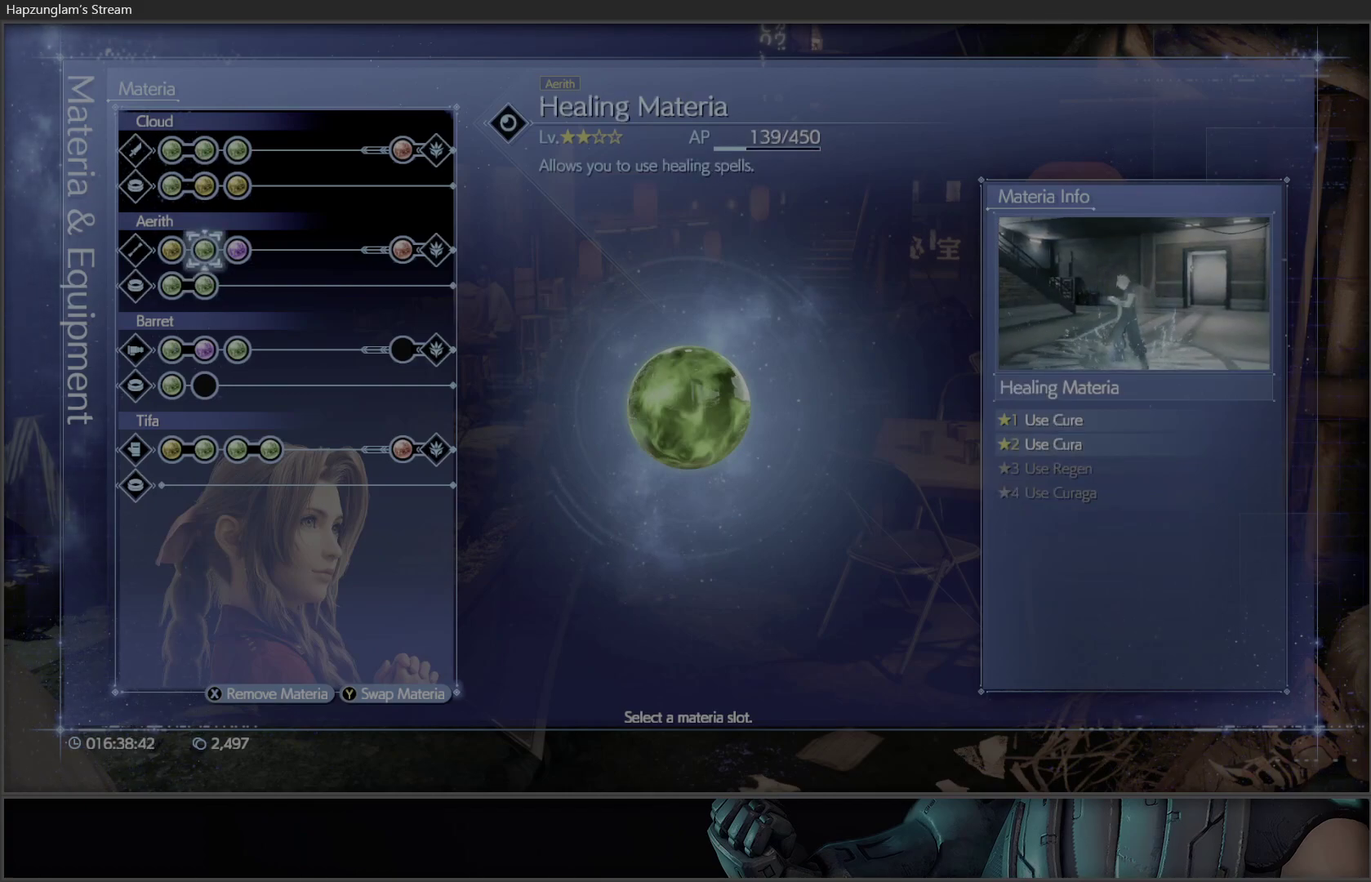
{"buttons": [], "left_stick": "center", "right_stick": "center", "events": []}
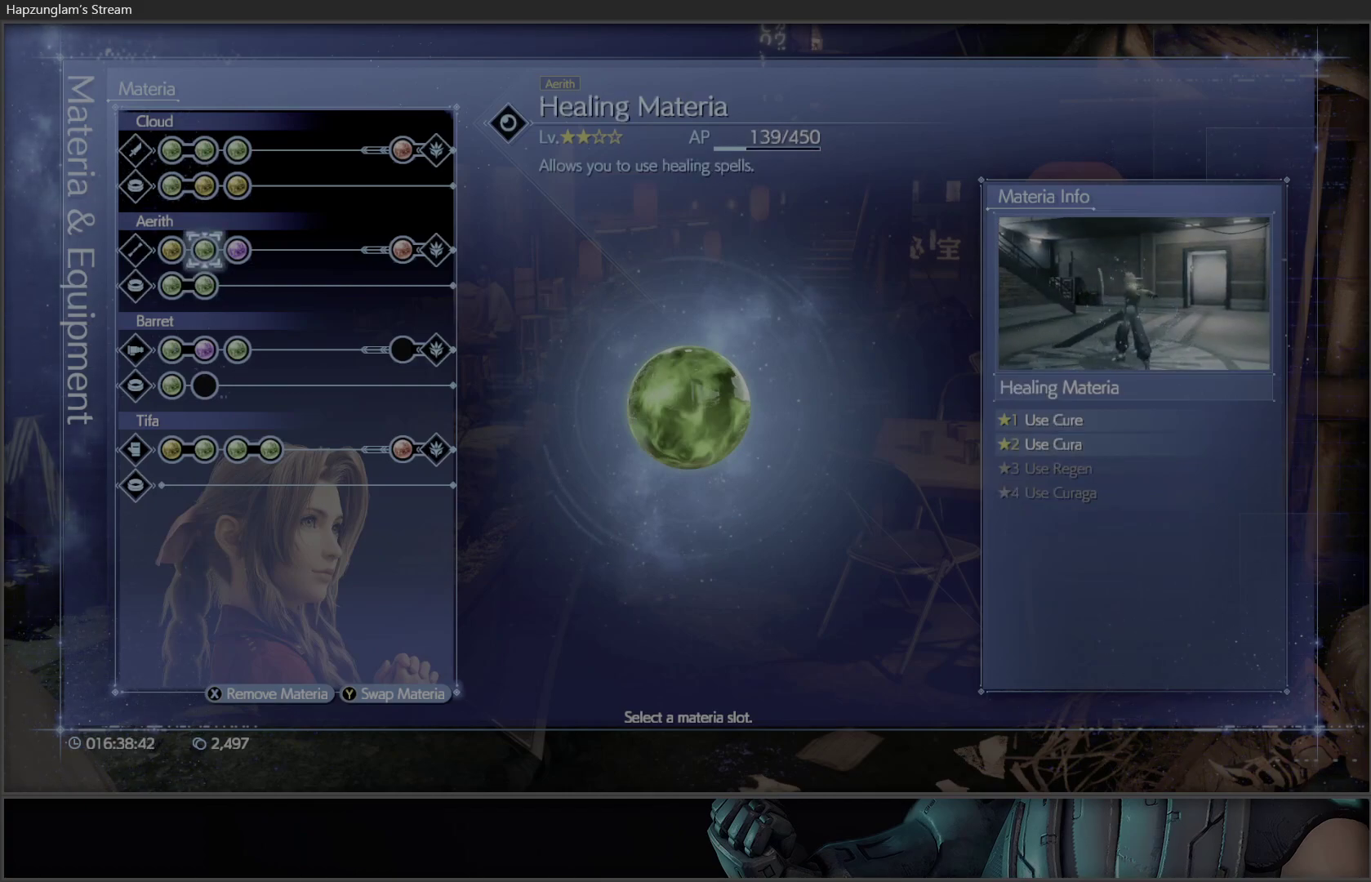
{"buttons": [], "left_stick": "center", "right_stick": "center", "events": [[317, "DPAD_DOWN", "down"], [433, "DPAD_DOWN", "up"]]}
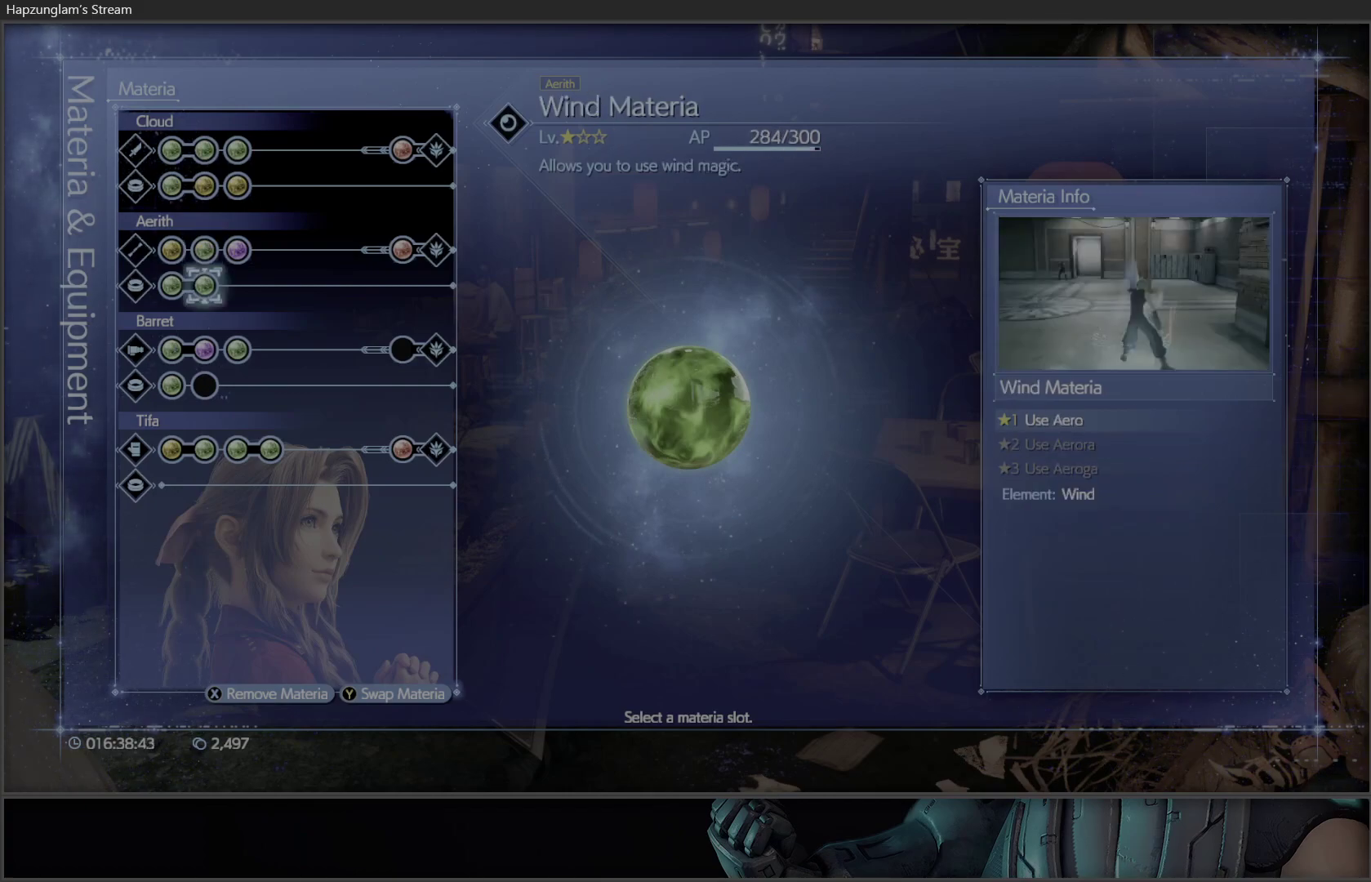
{"buttons": [], "left_stick": "center", "right_stick": "center", "events": []}
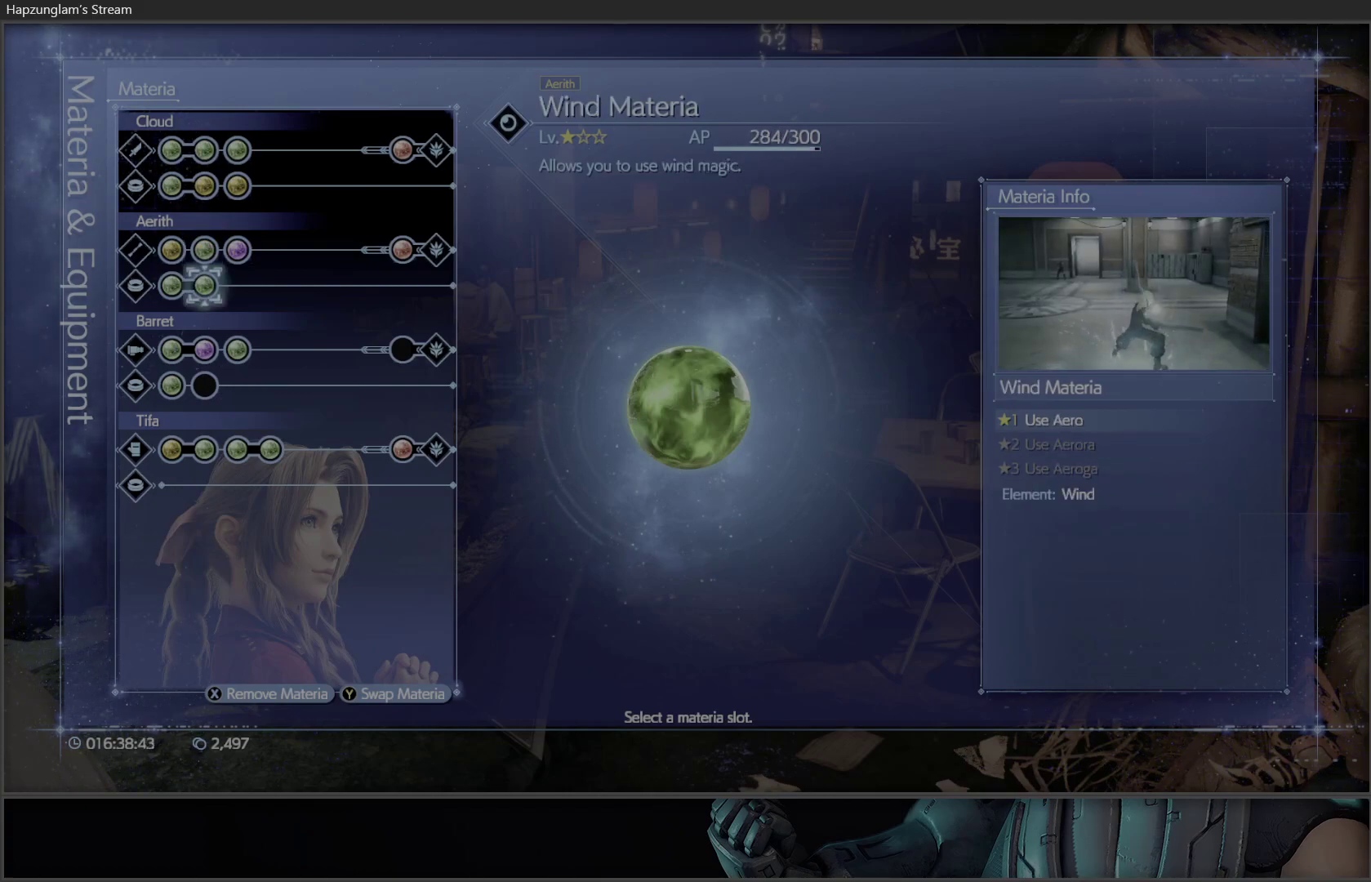
{"buttons": [], "left_stick": "center", "right_stick": "center", "events": []}
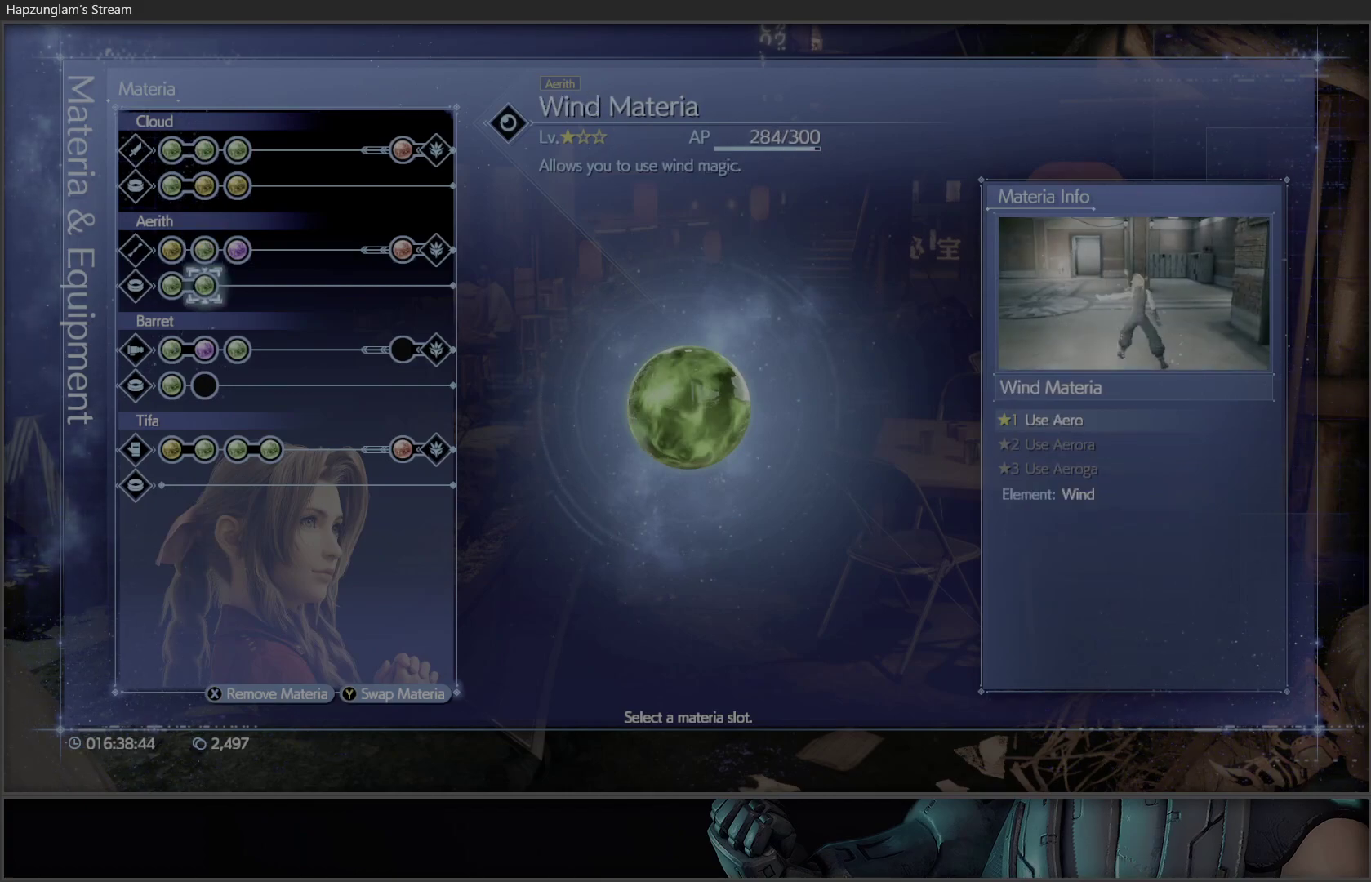
{"buttons": [], "left_stick": "center", "right_stick": "center", "events": [[67, "DPAD_UP", "down"], [167, "DPAD_UP", "up"]]}
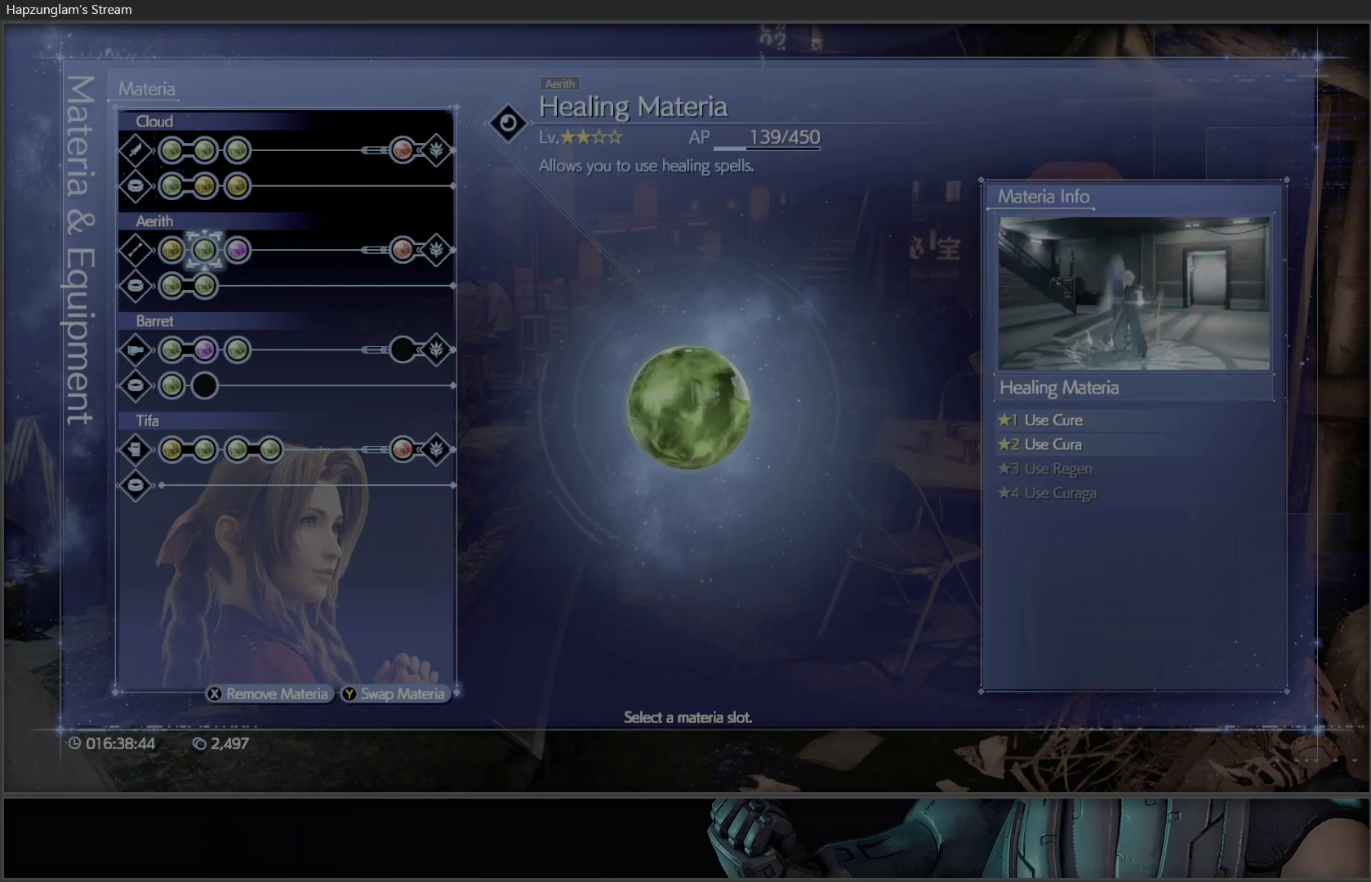
{"buttons": [], "left_stick": "center", "right_stick": "center", "events": []}
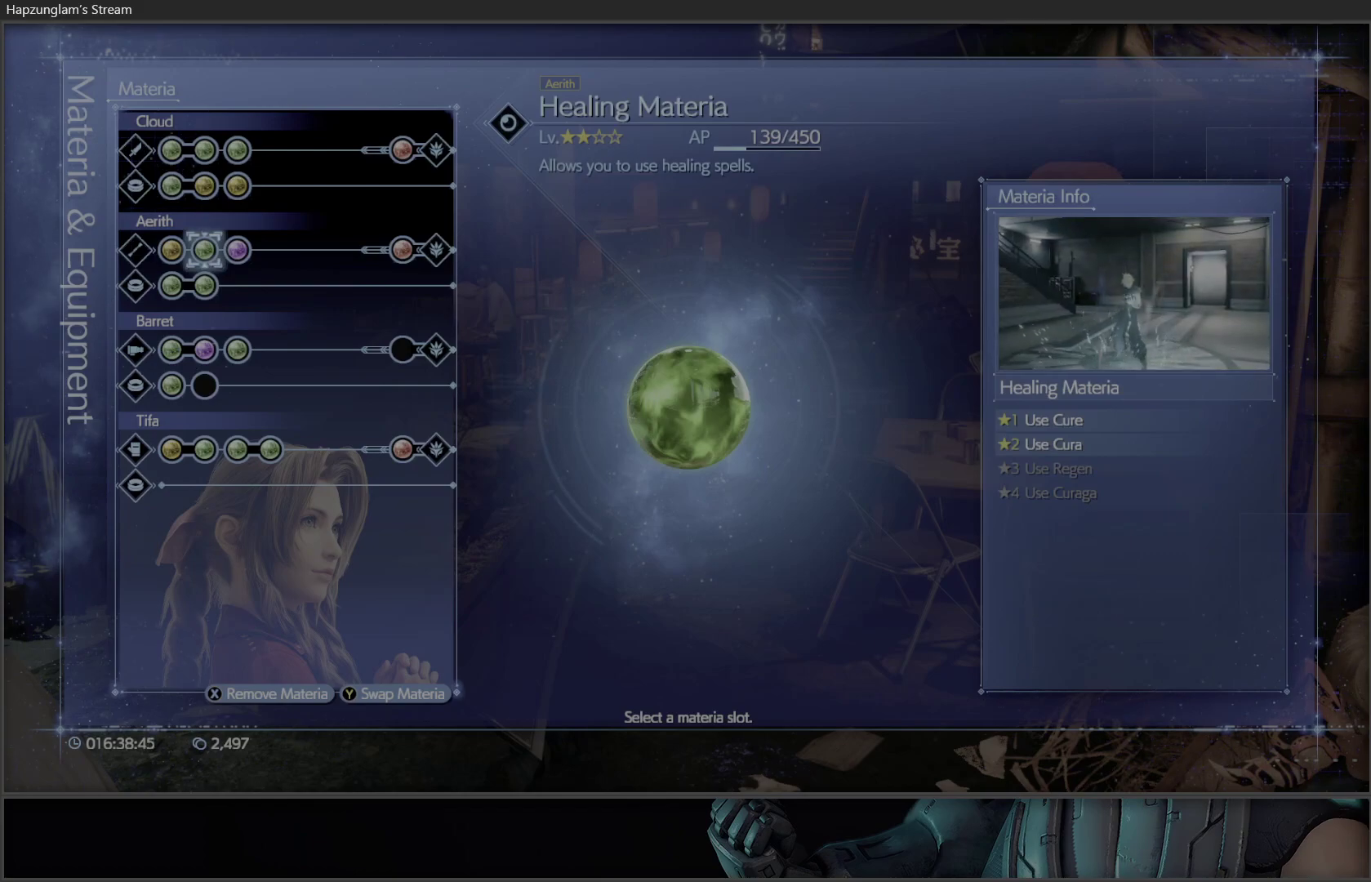
{"buttons": [], "left_stick": "center", "right_stick": "center", "events": []}
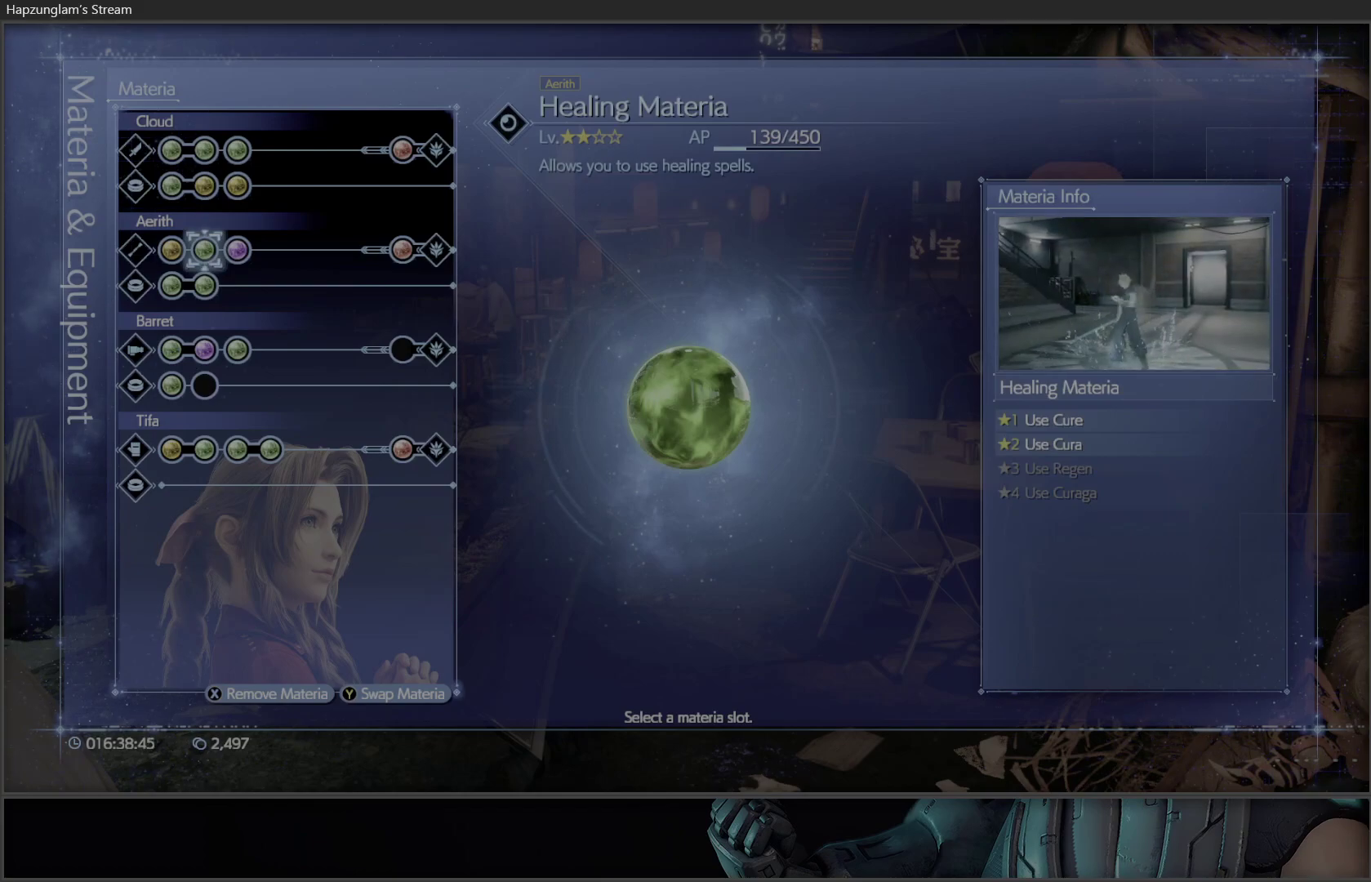
{"buttons": [], "left_stick": "center", "right_stick": "center", "events": [[333, "DPAD_RIGHT", "down"], [500, "DPAD_RIGHT", "up"]]}
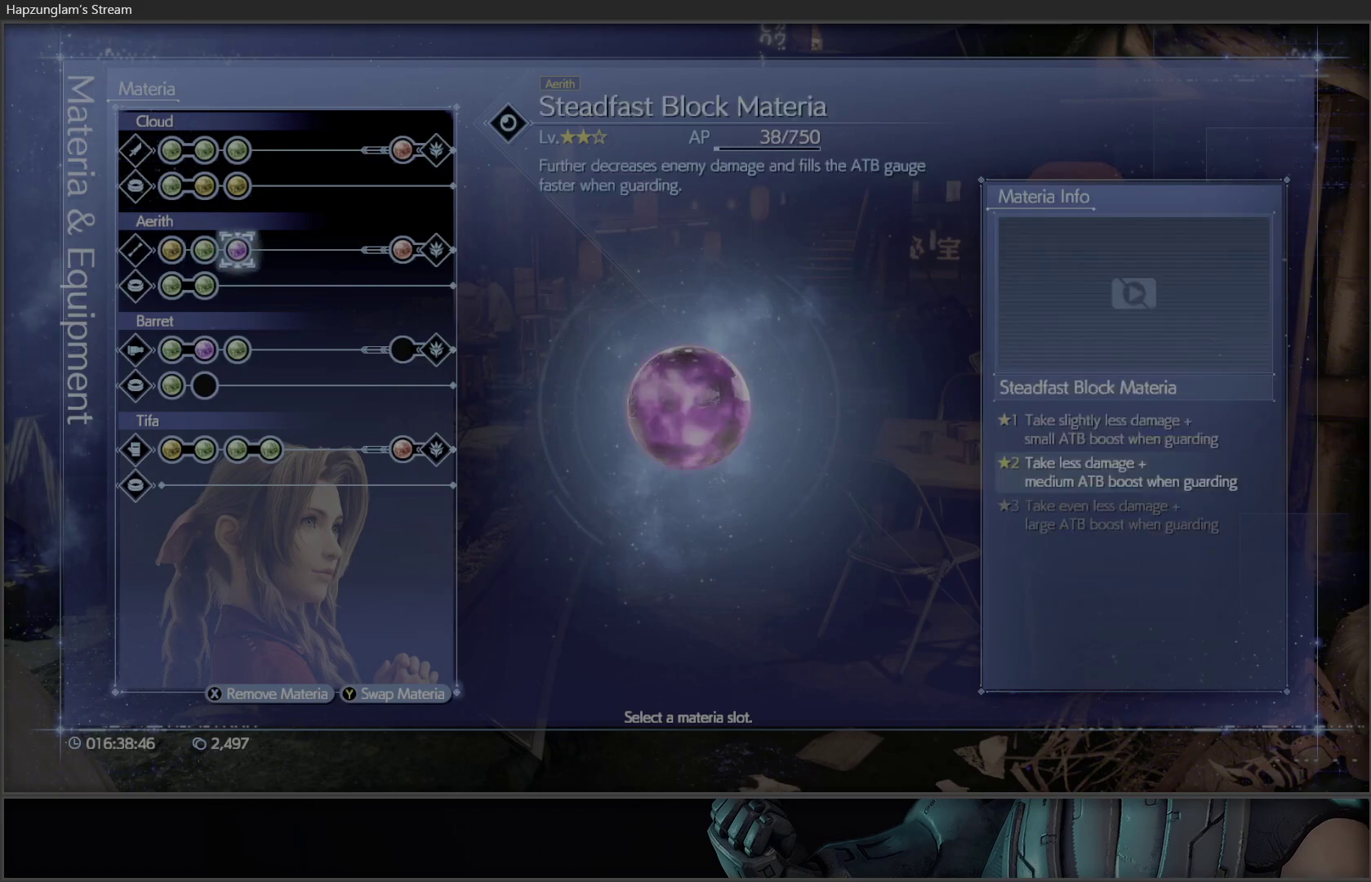
{"buttons": [], "left_stick": "center", "right_stick": "center", "events": []}
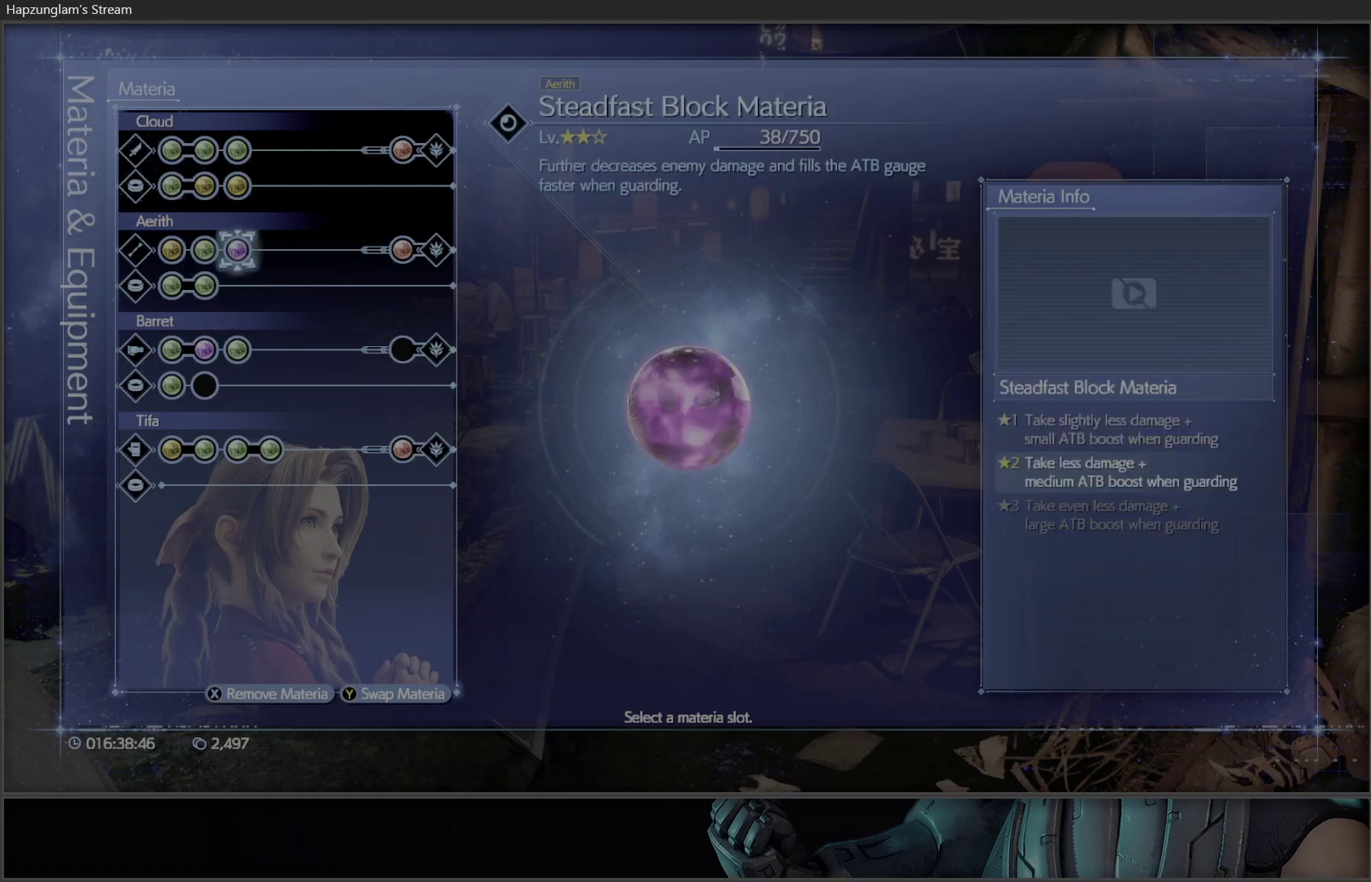
{"buttons": [], "left_stick": "center", "right_stick": "center", "events": []}
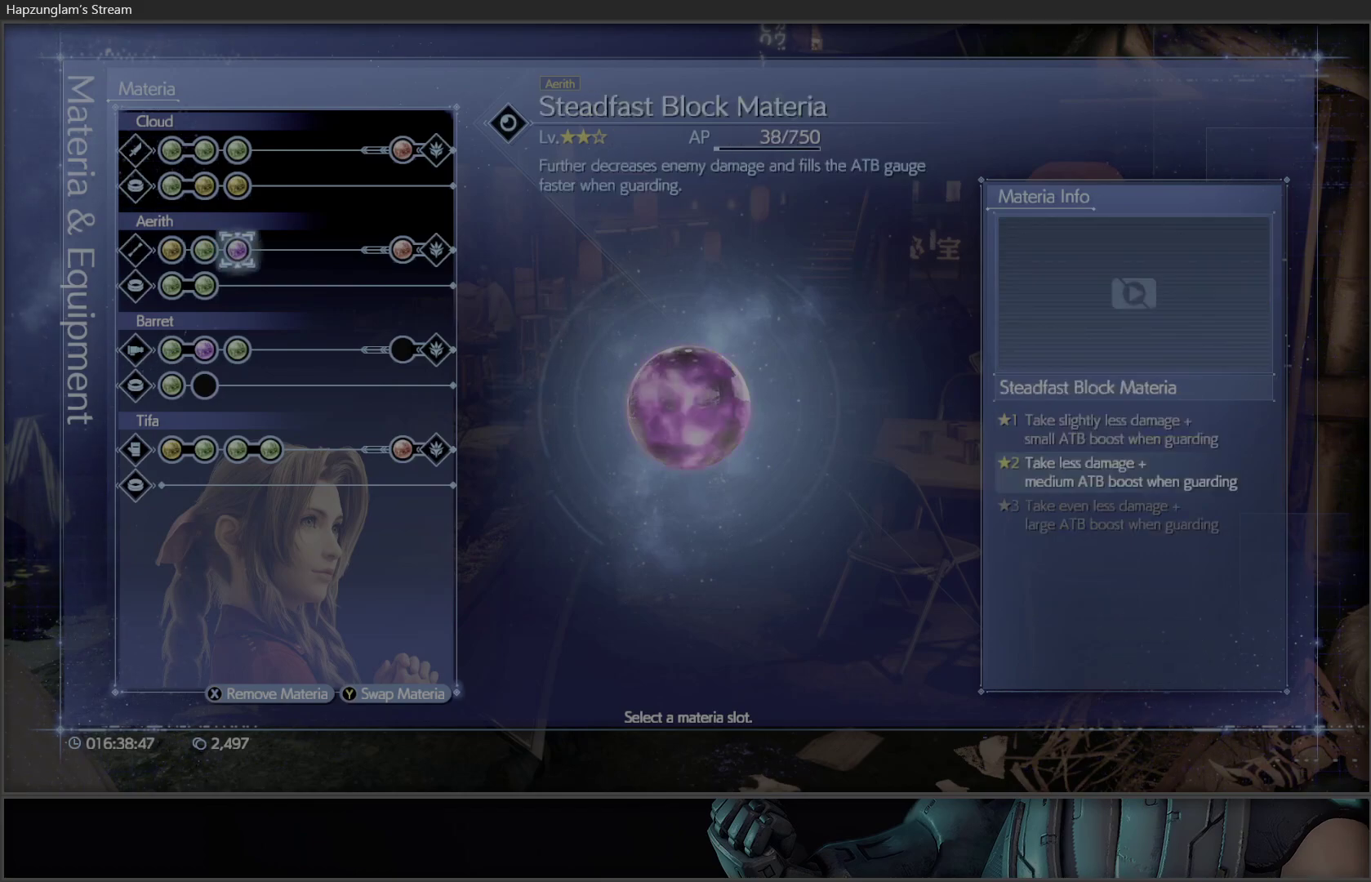
{"buttons": [], "left_stick": "center", "right_stick": "center", "events": [[17, "DPAD_LEFT", "down"], [117, "DPAD_LEFT", "up"], [200, "DPAD_LEFT", "down"], [300, "DPAD_LEFT", "up"]]}
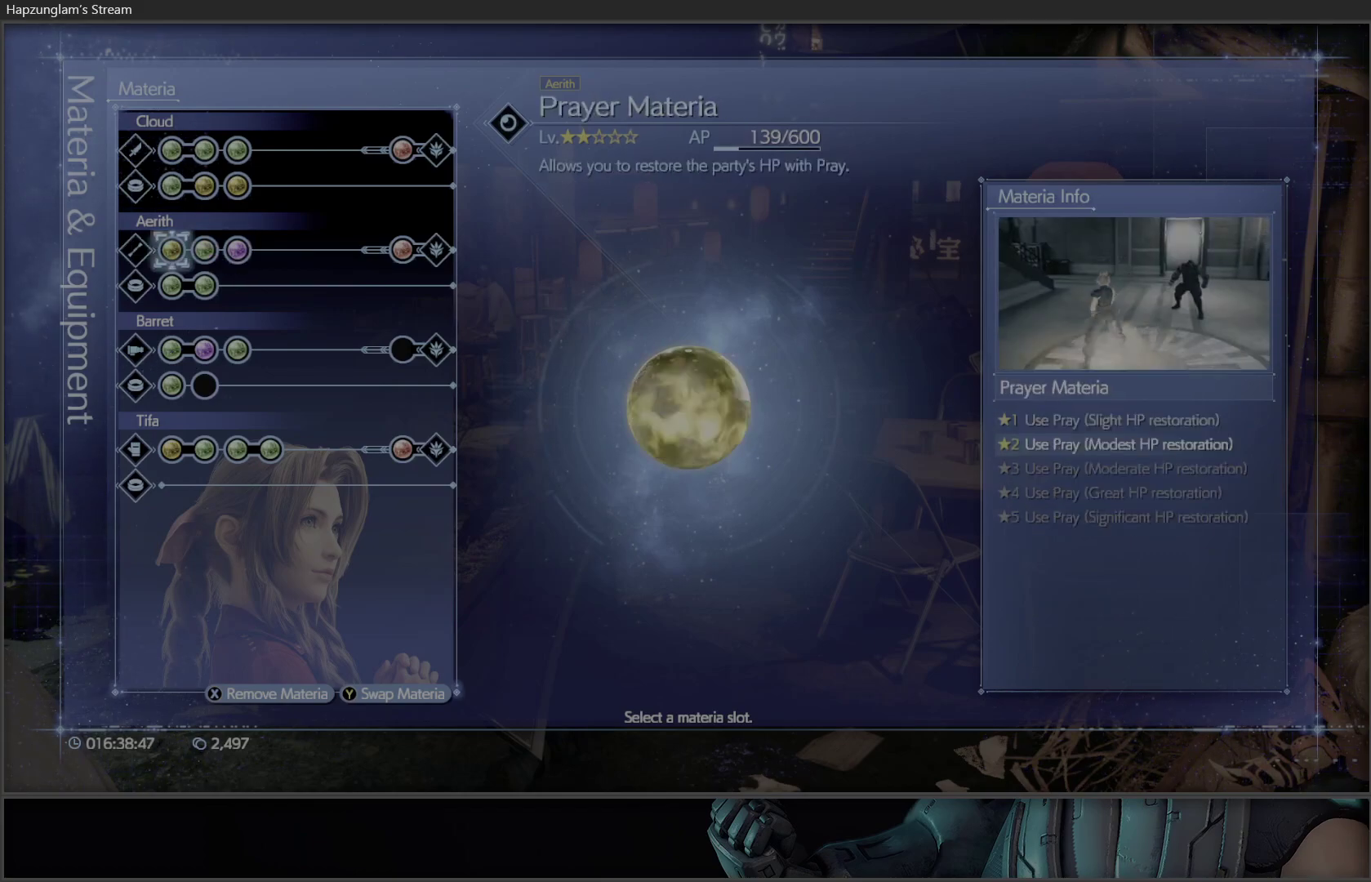
{"buttons": [], "left_stick": "center", "right_stick": "center", "events": [[283, "B", "down"], [500, "B", "up"]]}
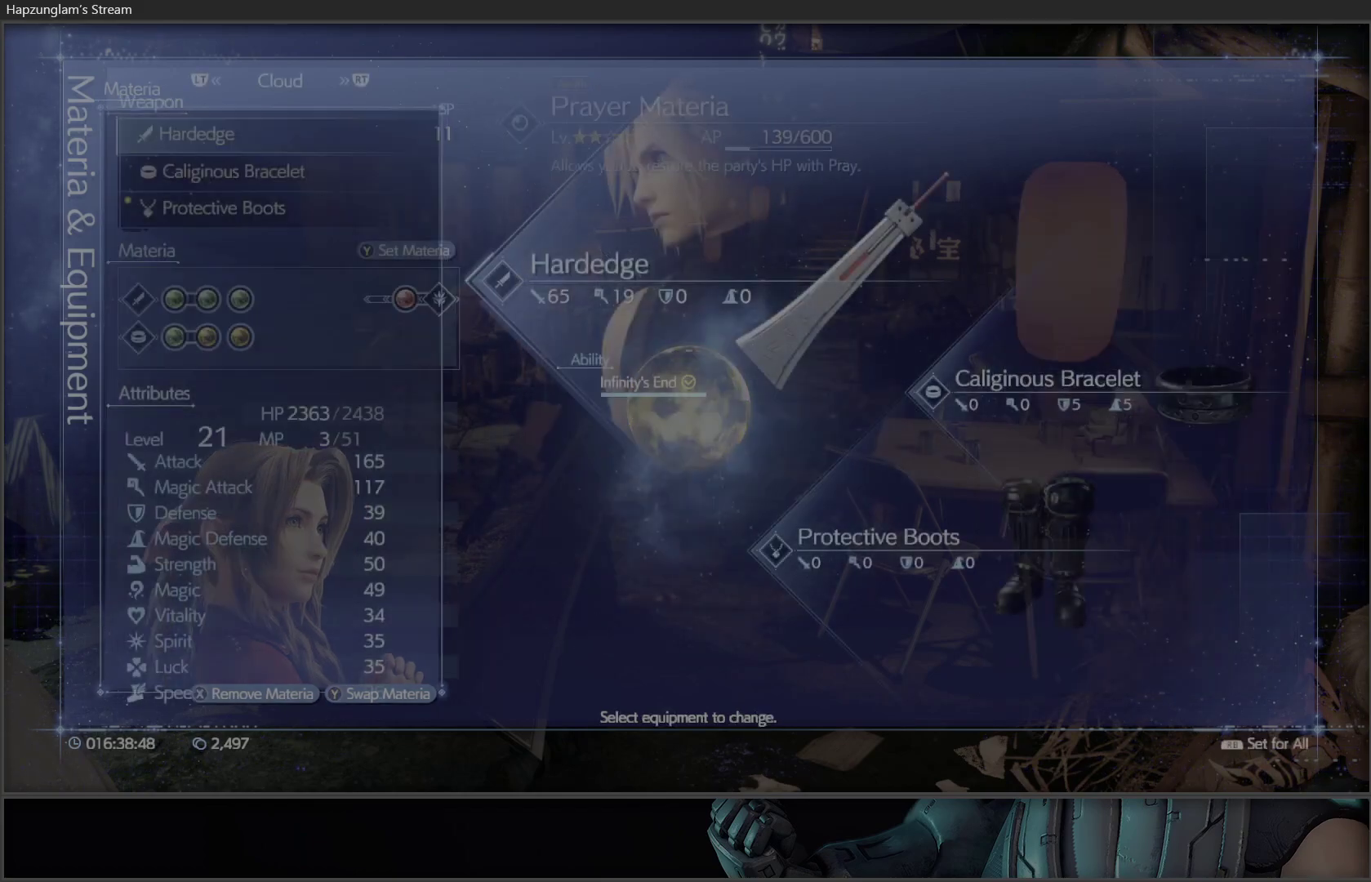
{"buttons": [], "left_stick": "center", "right_stick": "center", "events": []}
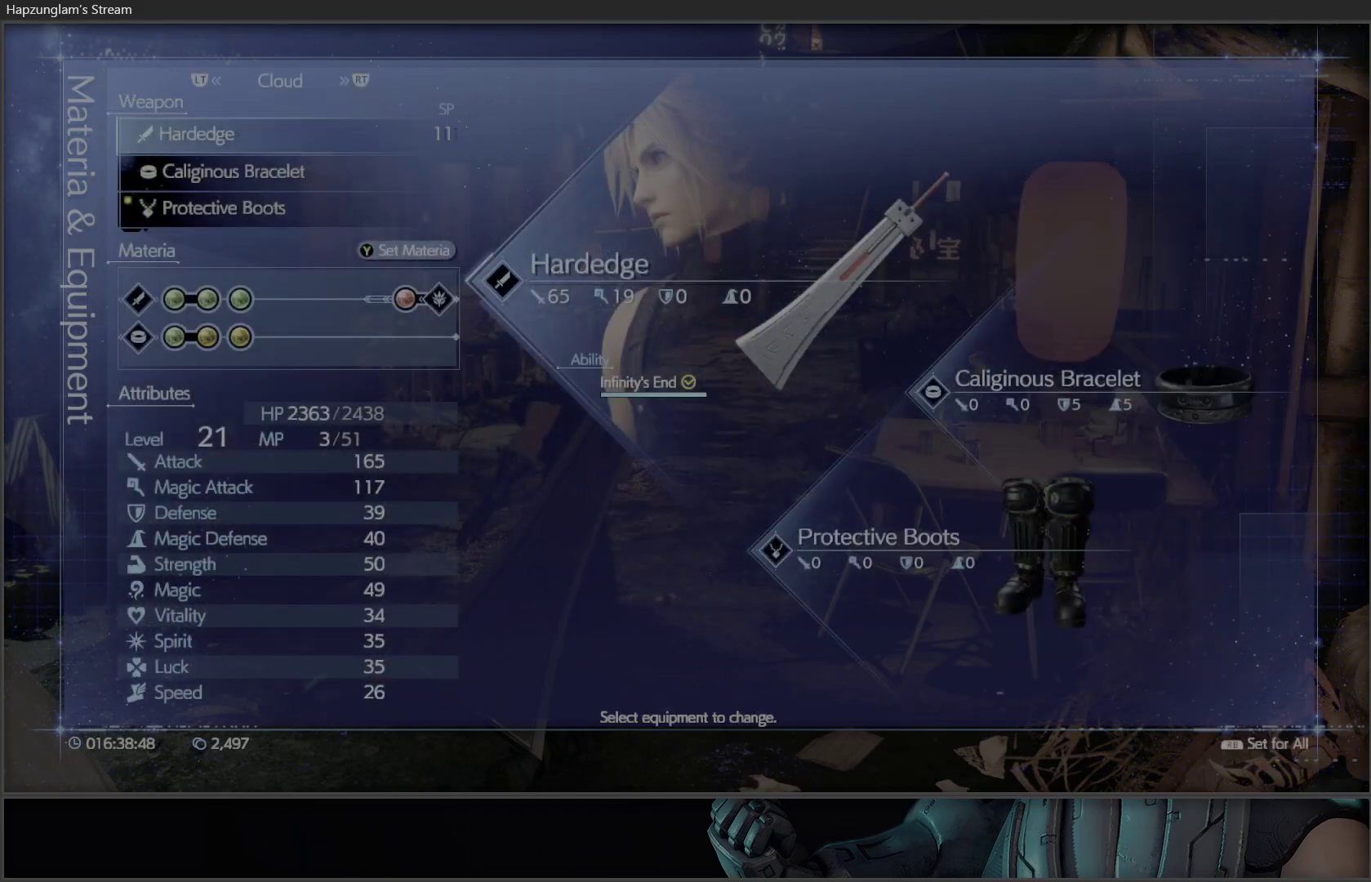
{"buttons": [], "left_stick": "center", "right_stick": "center", "events": [[217, "DPAD_DOWN", "down"], [283, "DPAD_DOWN", "up"], [333, "B", "down"], [483, "B", "up"]]}
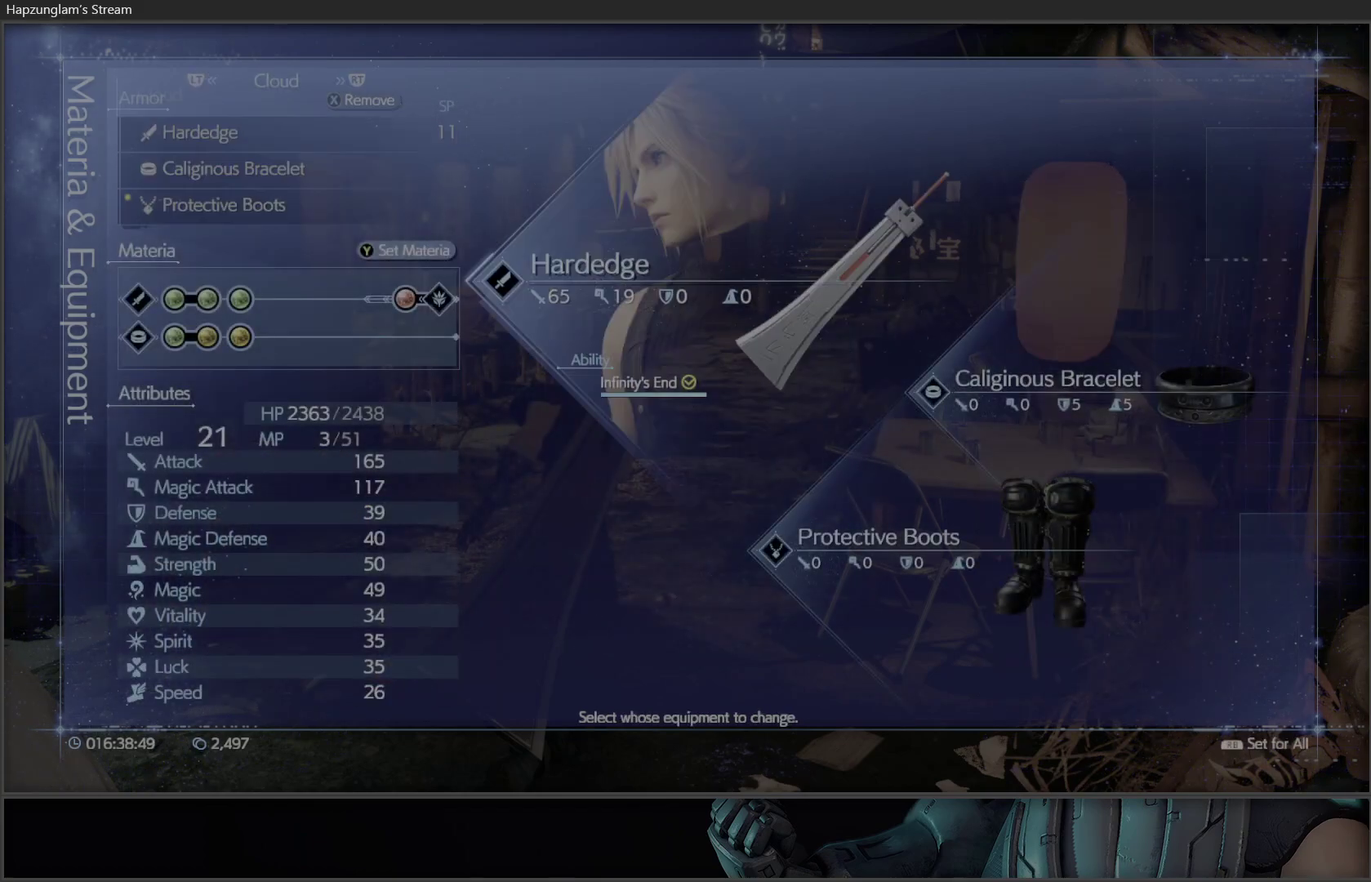
{"buttons": [], "left_stick": "center", "right_stick": "center", "events": []}
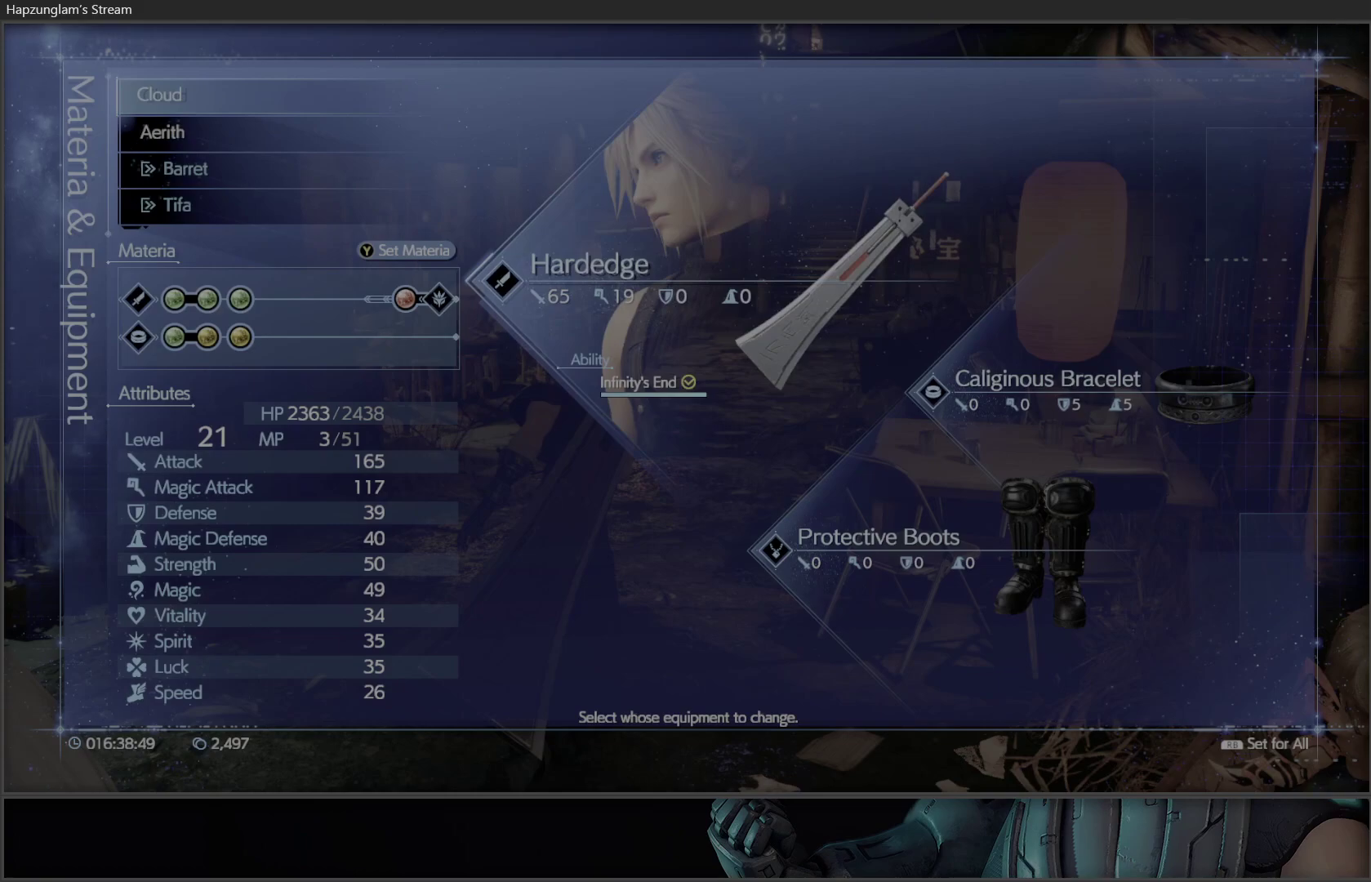
{"buttons": [], "left_stick": "center", "right_stick": "center", "events": [[283, "DPAD_DOWN", "down"], [367, "DPAD_DOWN", "up"]]}
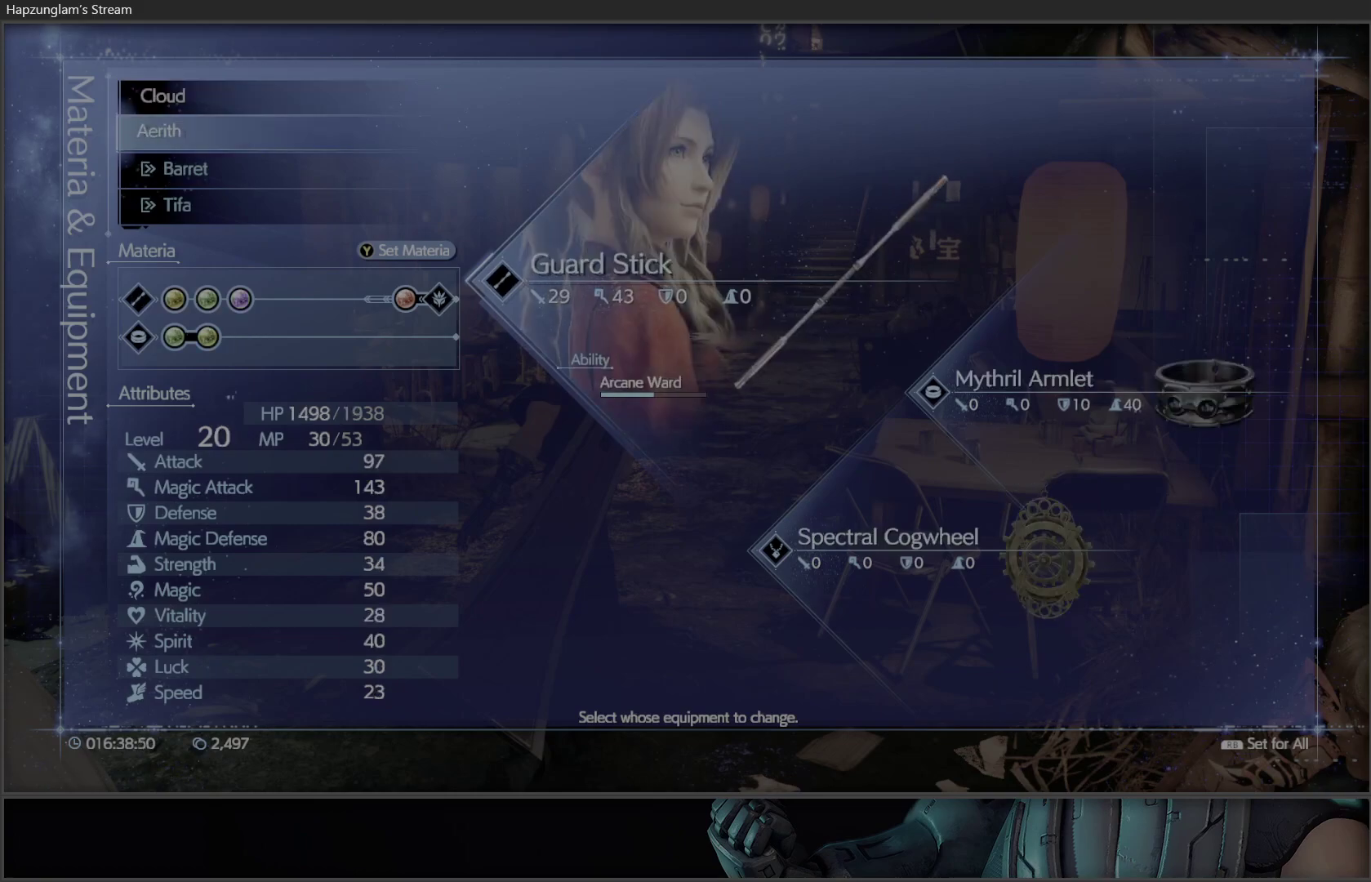
{"buttons": [], "left_stick": "center", "right_stick": "center", "events": [[333, "A", "down"], [417, "A", "up"]]}
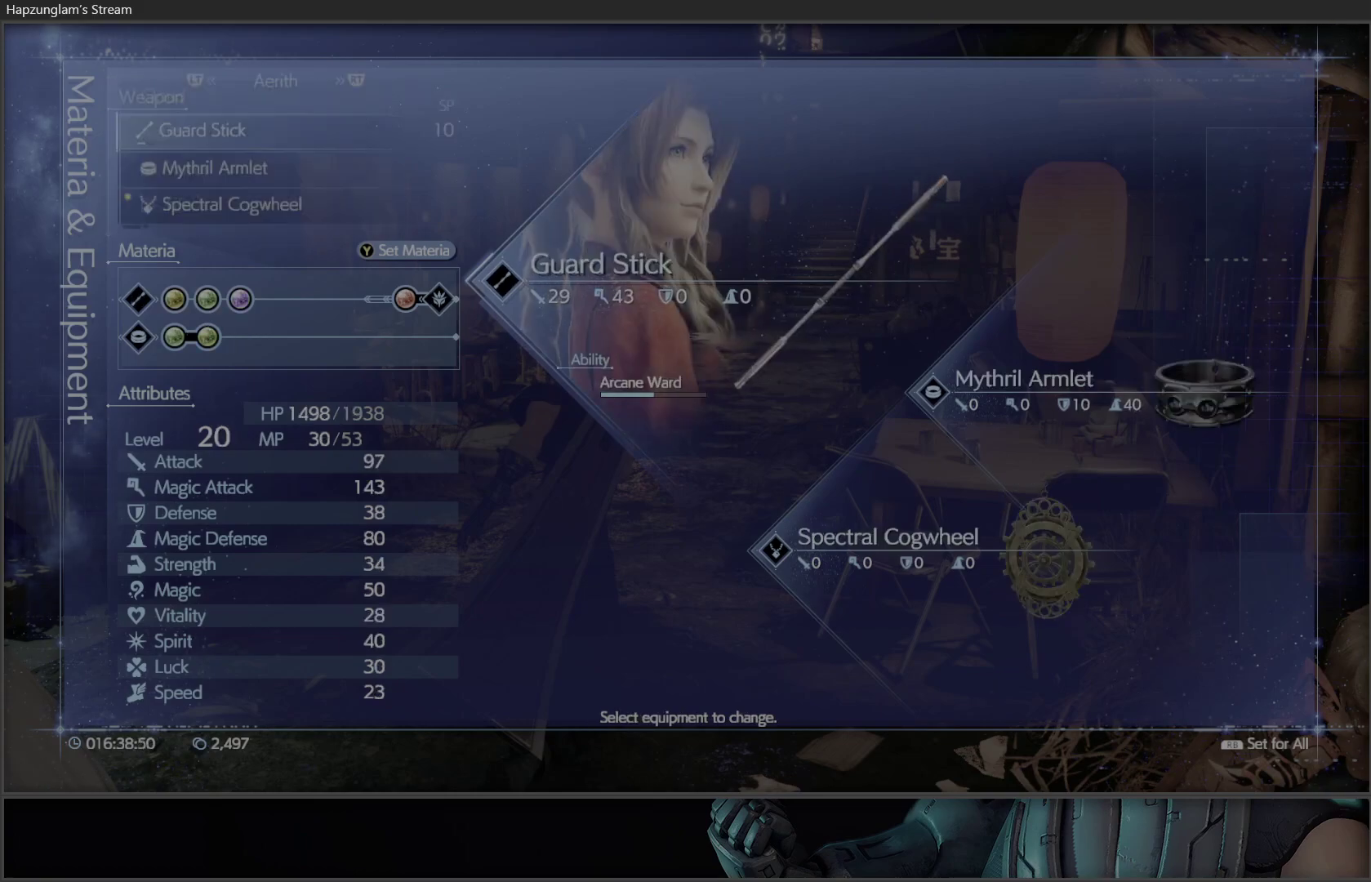
{"buttons": [], "left_stick": "center", "right_stick": "center", "events": []}
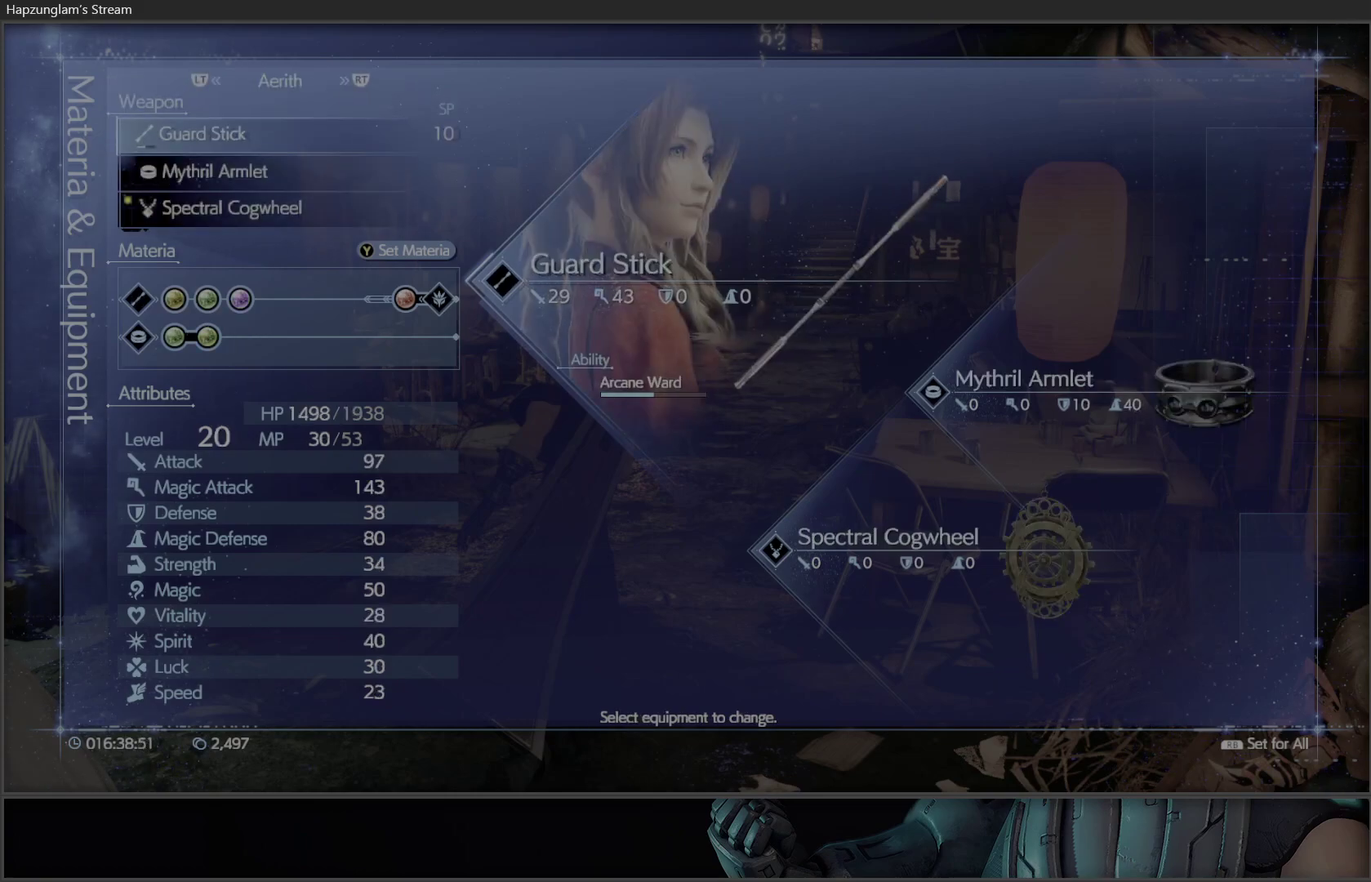
{"buttons": [], "left_stick": "center", "right_stick": "center", "events": [[183, "A", "down"], [283, "A", "up"]]}
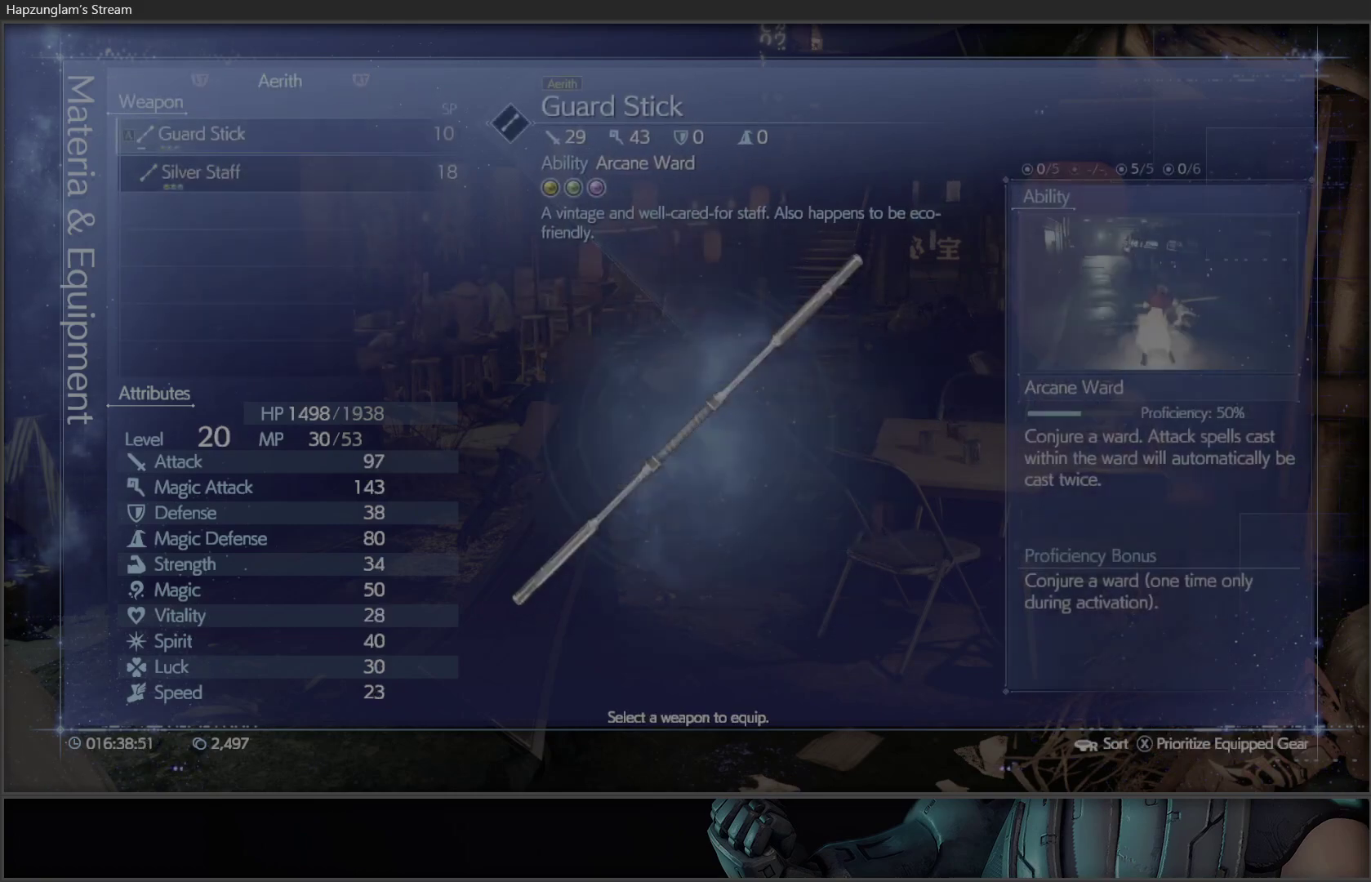
{"buttons": [], "left_stick": "center", "right_stick": "center", "events": []}
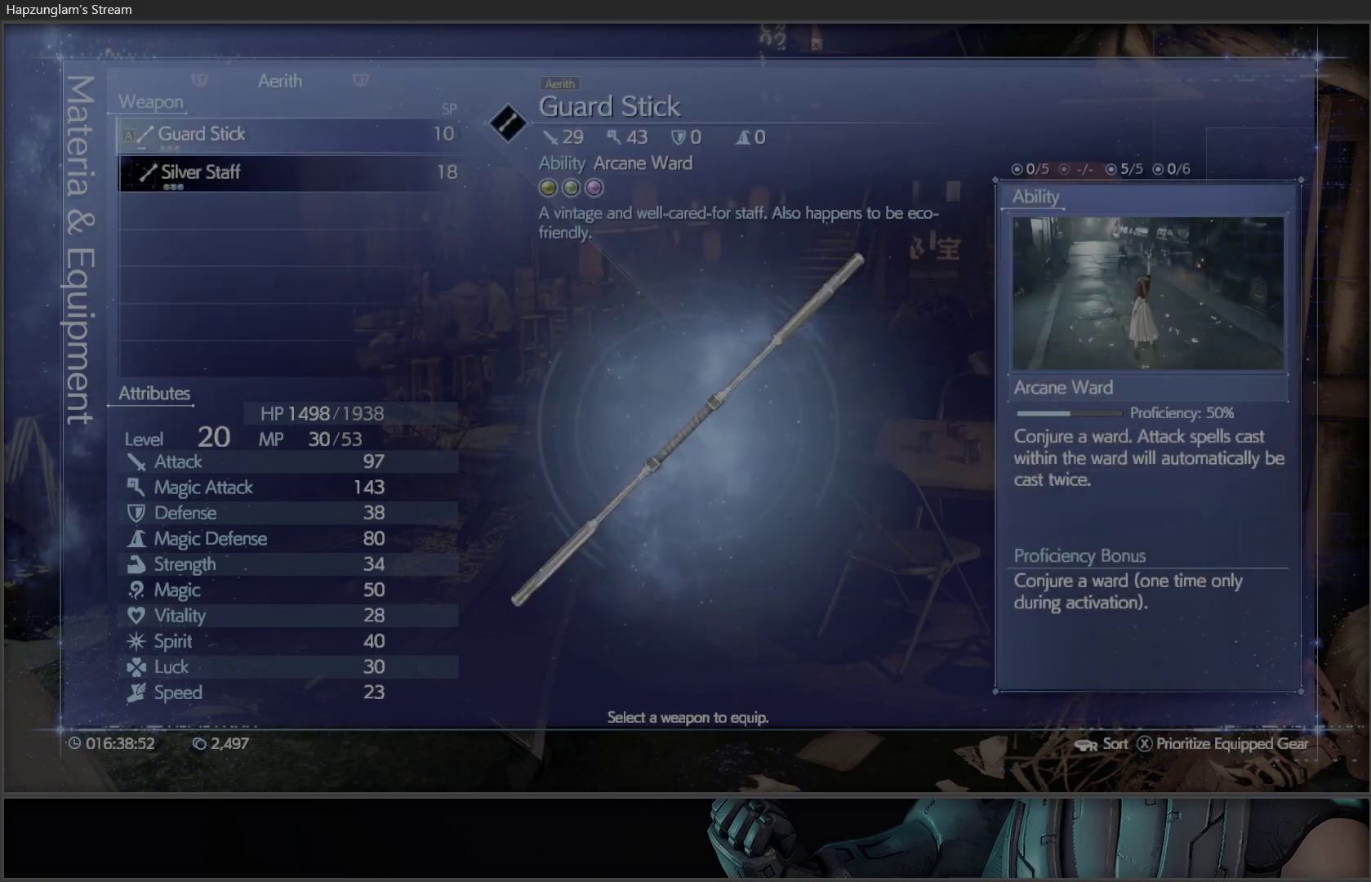
{"buttons": [], "left_stick": "center", "right_stick": "center", "events": []}
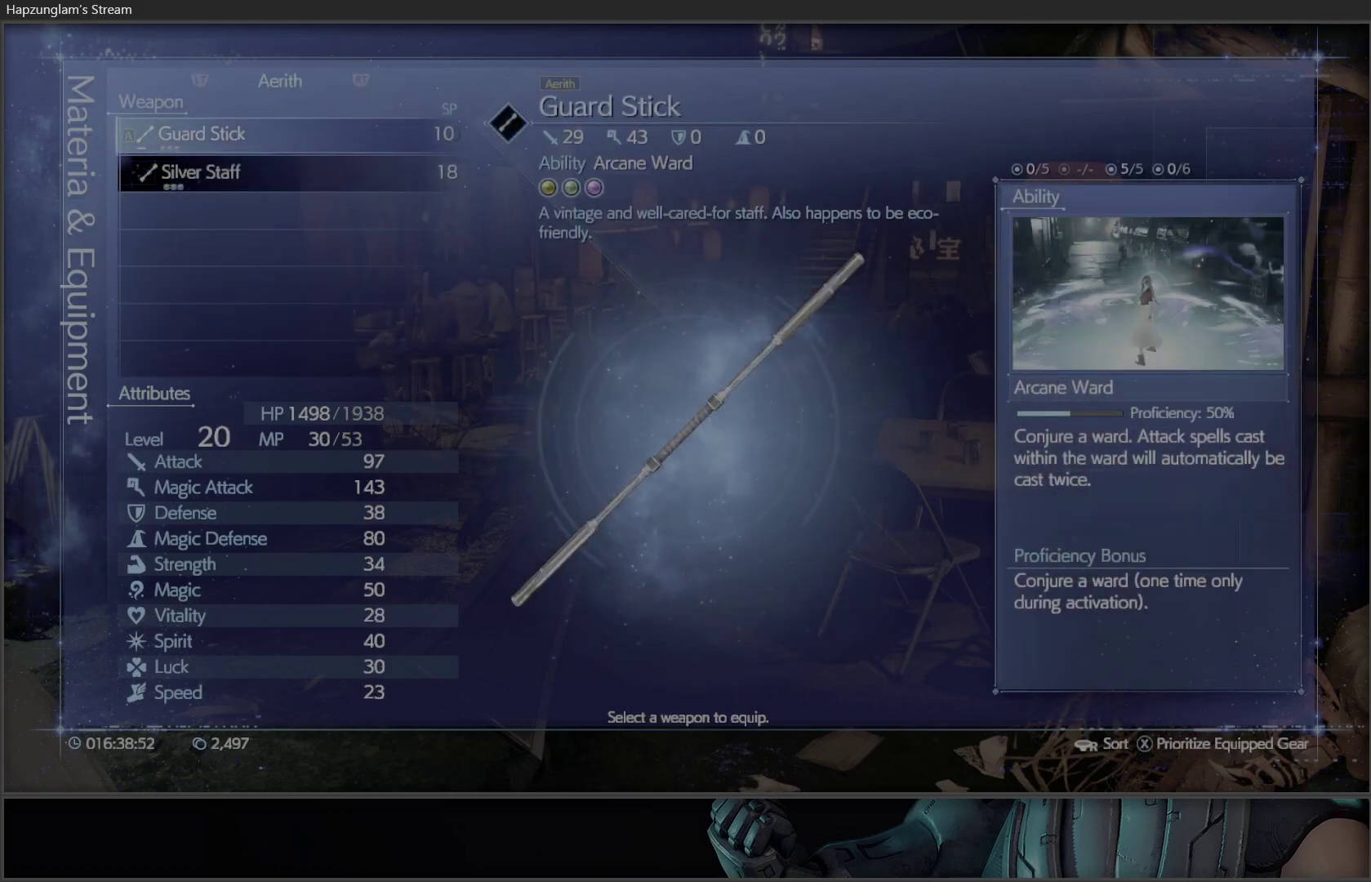
{"buttons": [], "left_stick": "center", "right_stick": "center", "events": []}
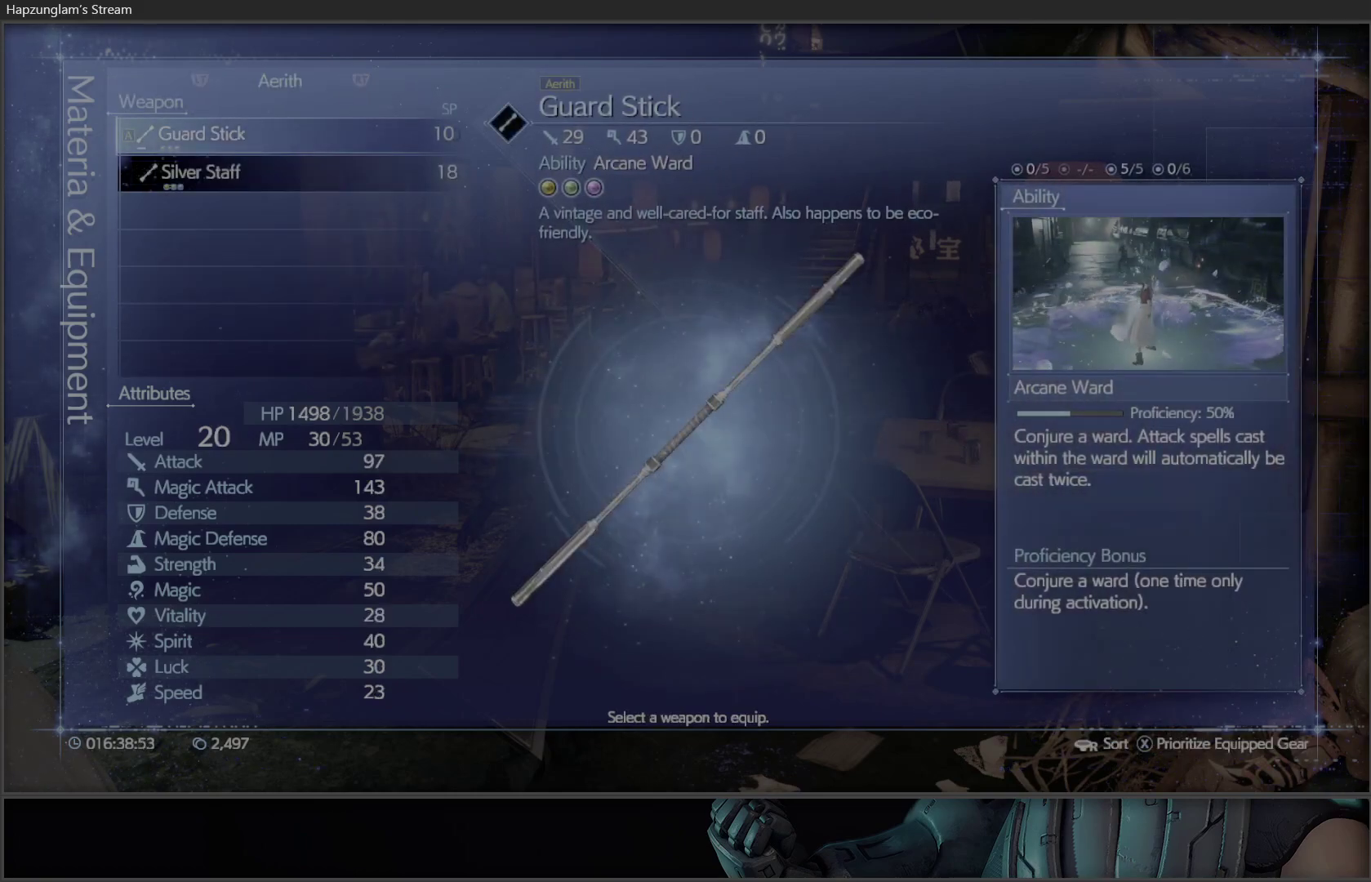
{"buttons": ["DPAD_UP"], "left_stick": "center", "right_stick": "center", "events": [[83, "DPAD_DOWN", "down"], [217, "DPAD_DOWN", "up"], [450, "DPAD_UP", "down"]]}
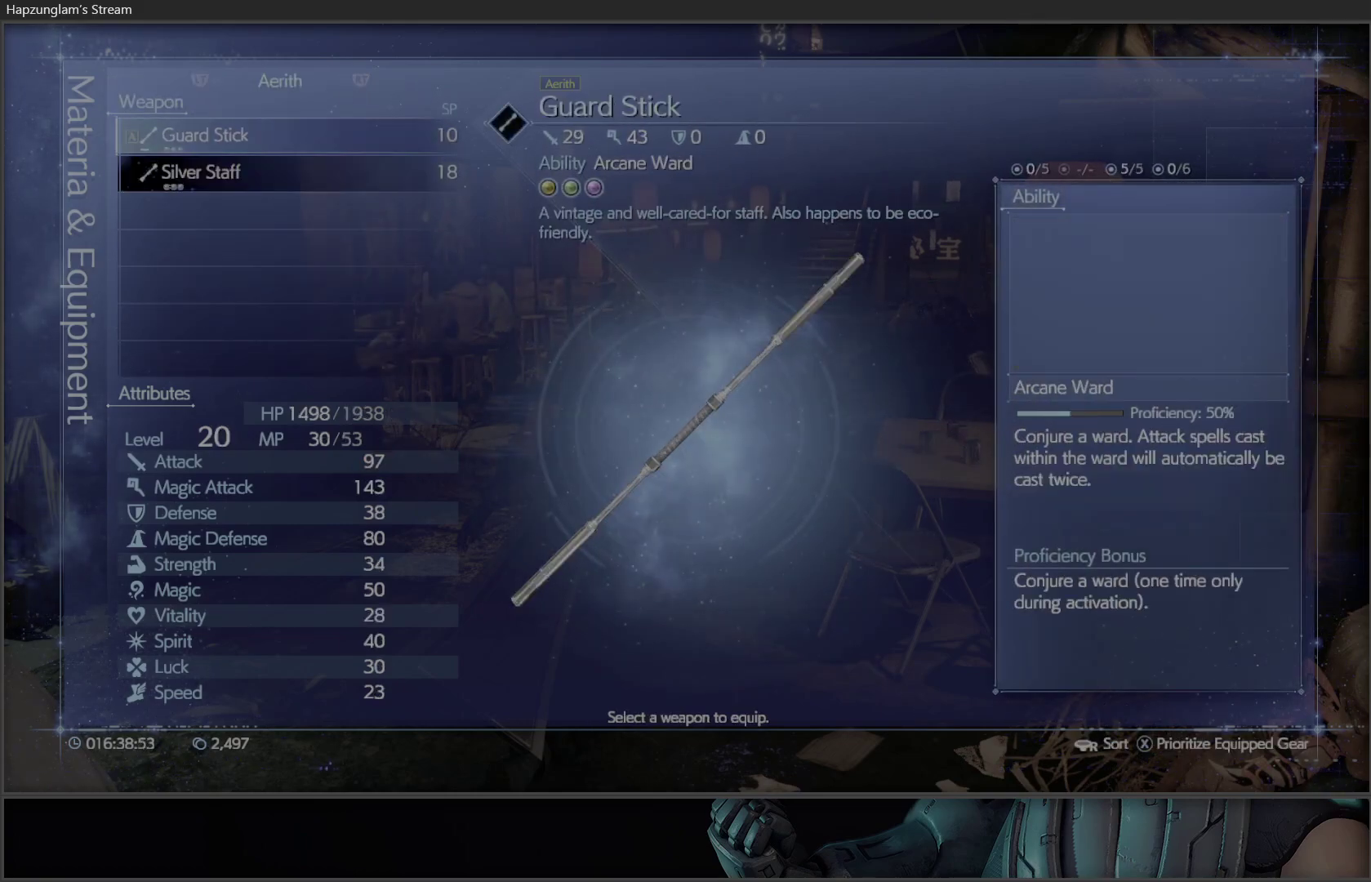
{"buttons": [], "left_stick": "center", "right_stick": "center", "events": [[50, "DPAD_UP", "up"]]}
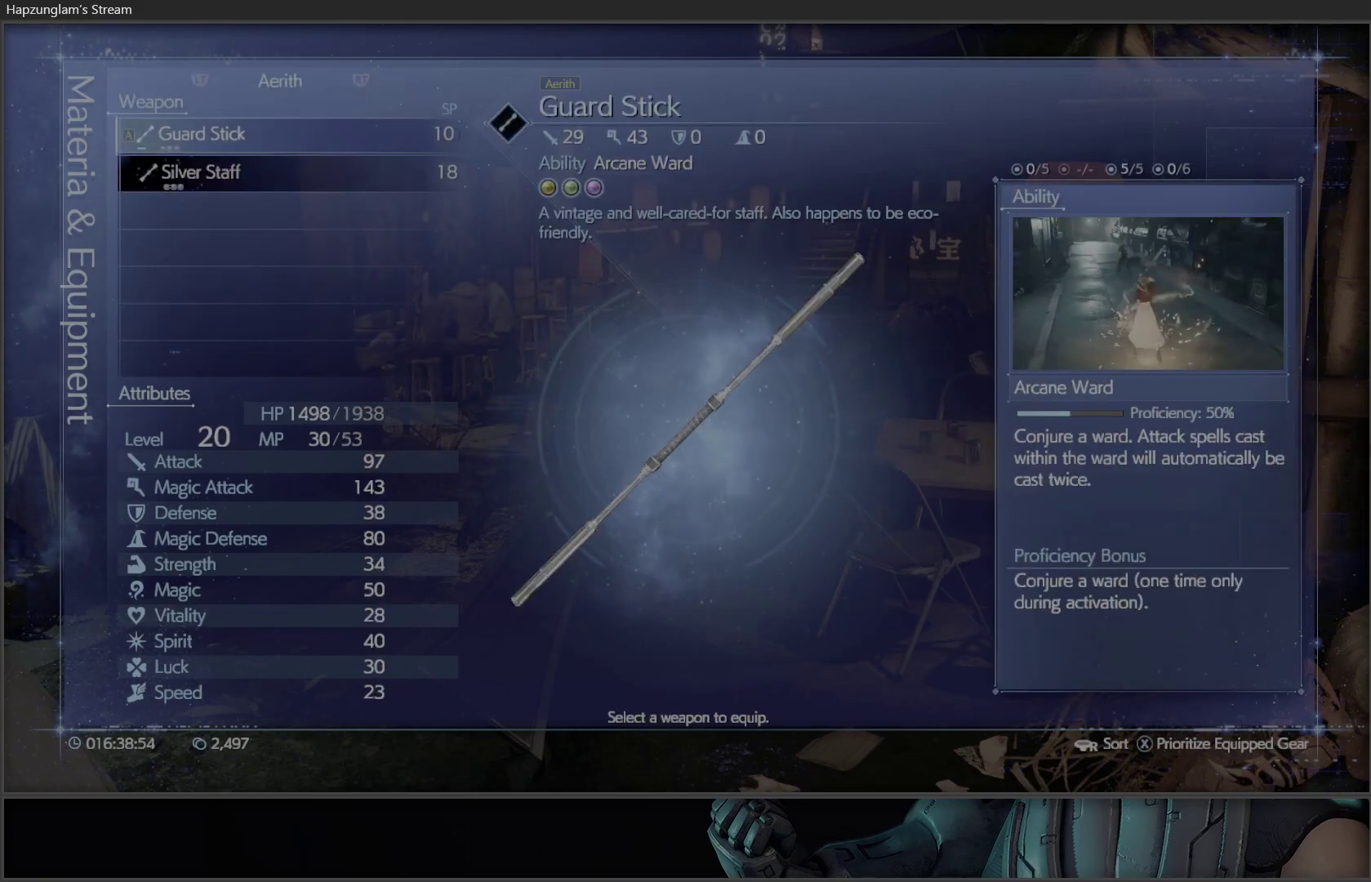
{"buttons": [], "left_stick": "center", "right_stick": "center", "events": []}
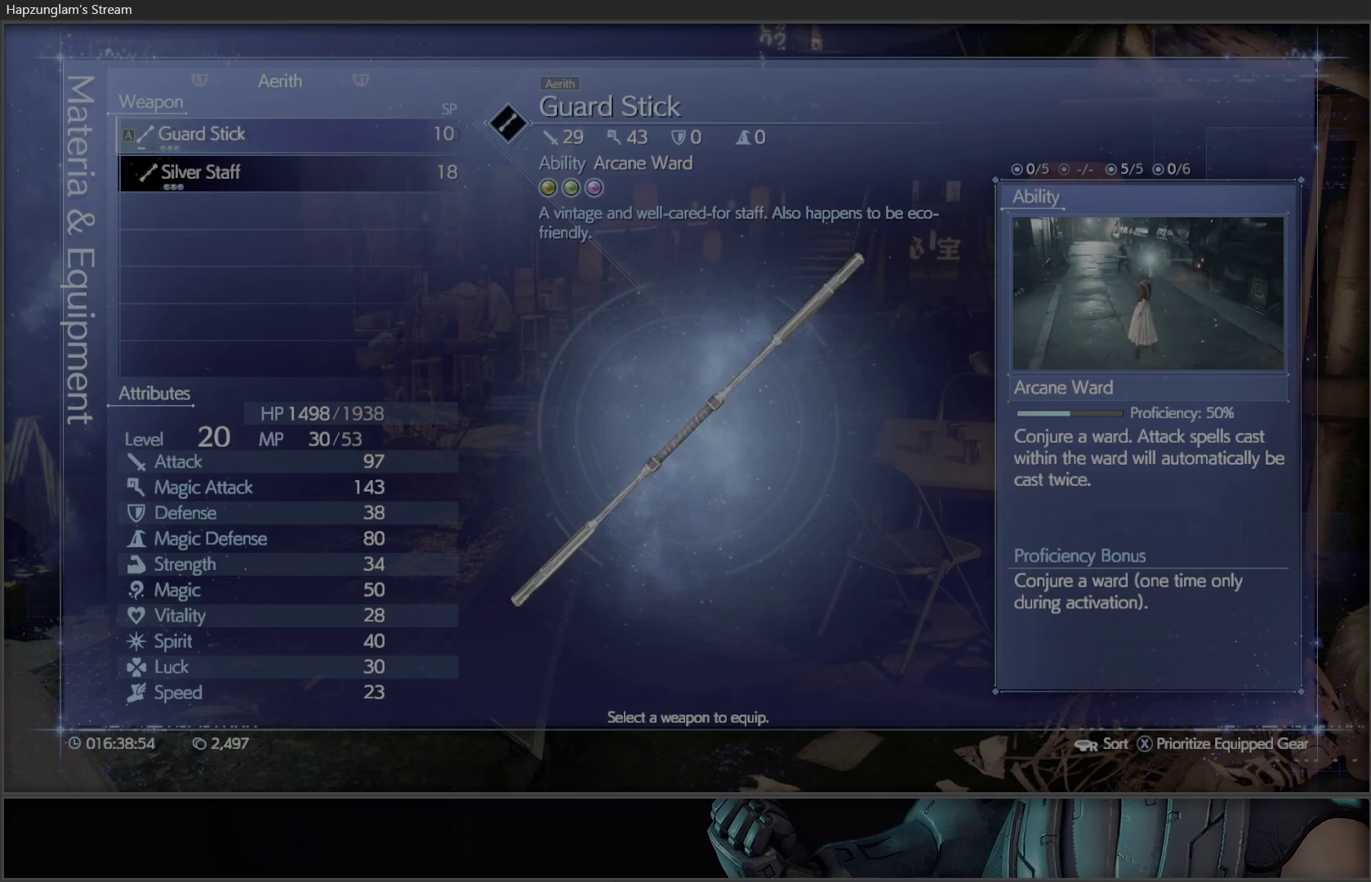
{"buttons": [], "left_stick": "center", "right_stick": "center", "events": []}
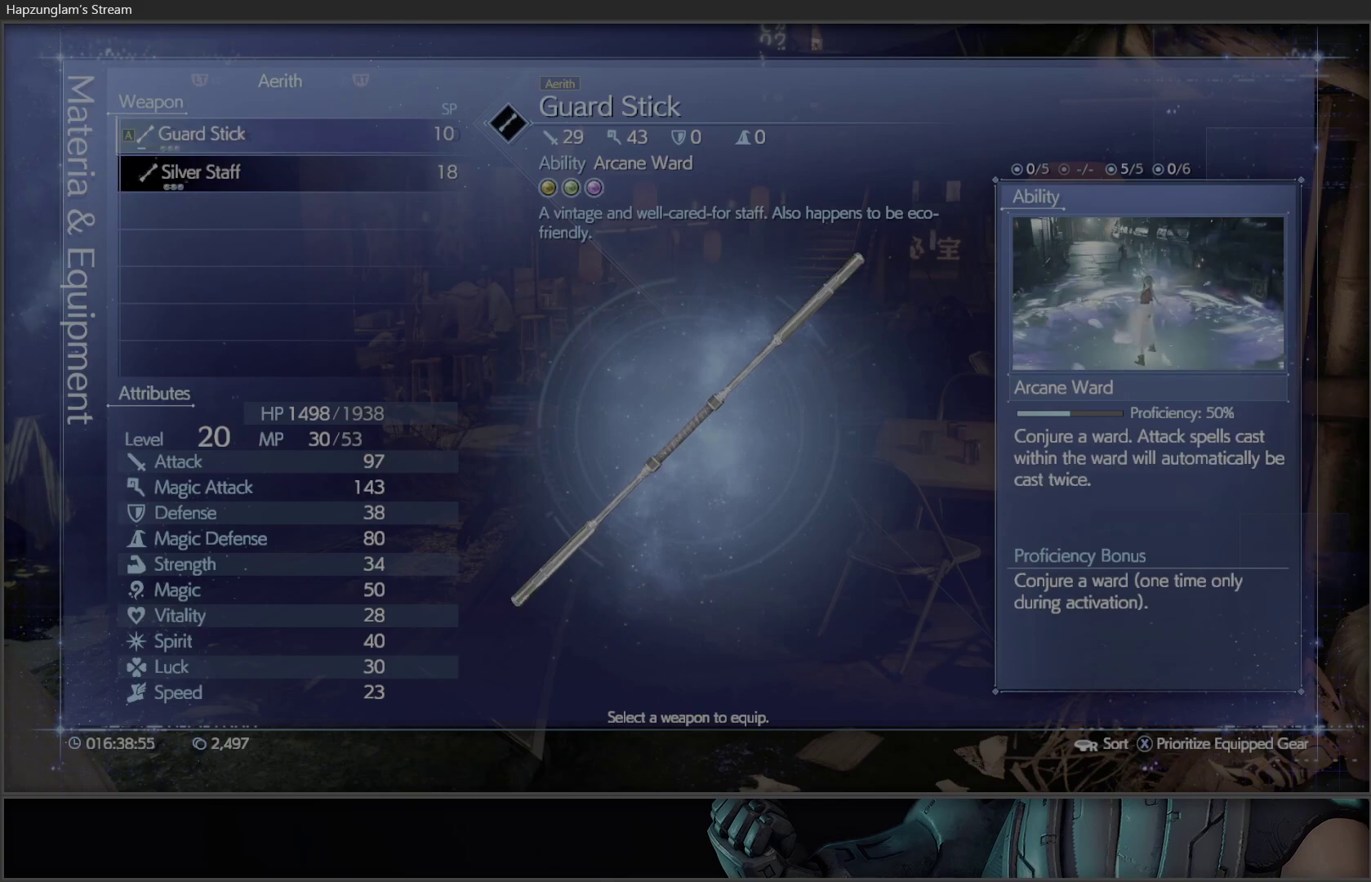
{"buttons": [], "left_stick": "center", "right_stick": "center", "events": []}
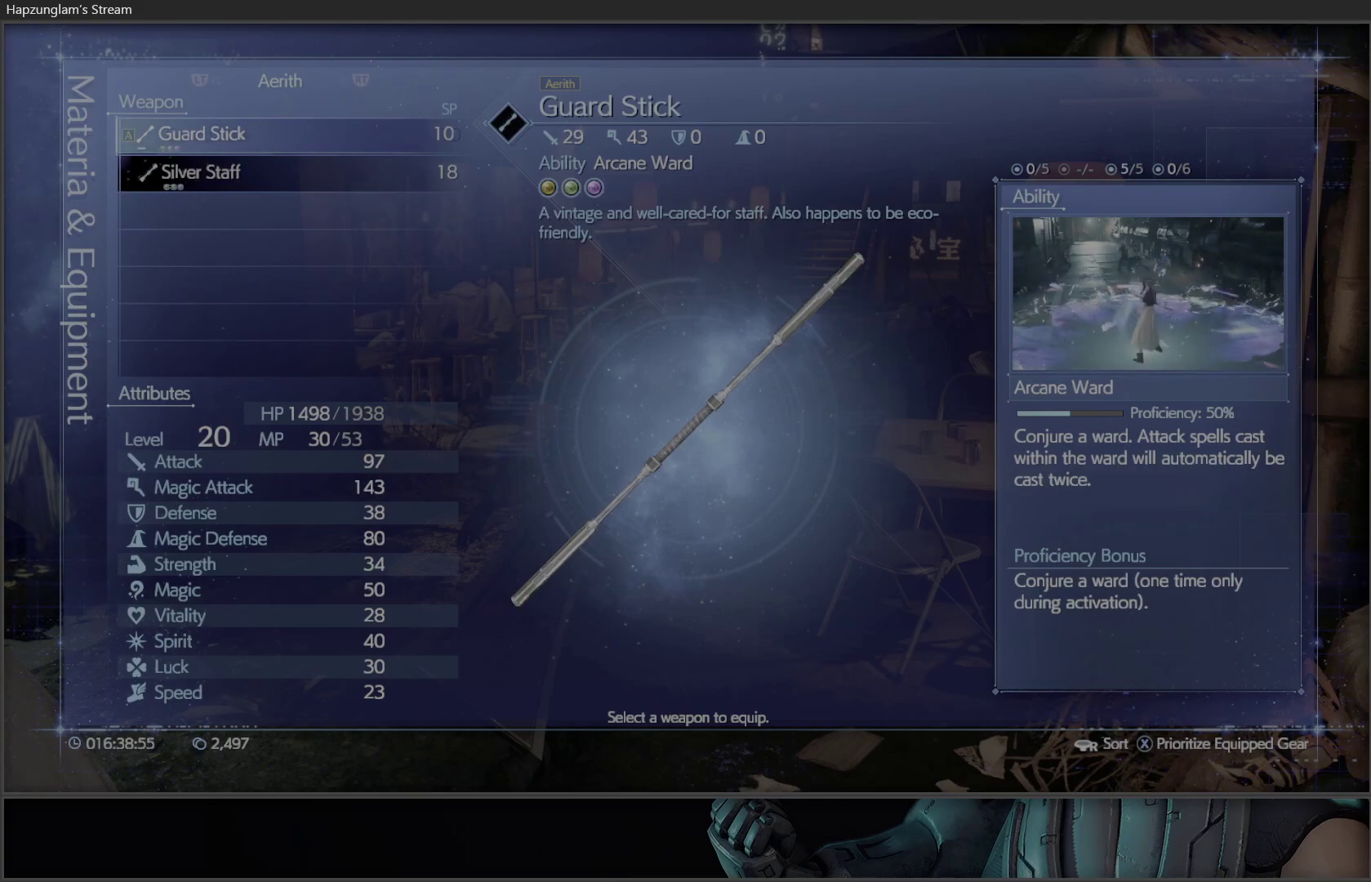
{"buttons": [], "left_stick": "center", "right_stick": "center", "events": []}
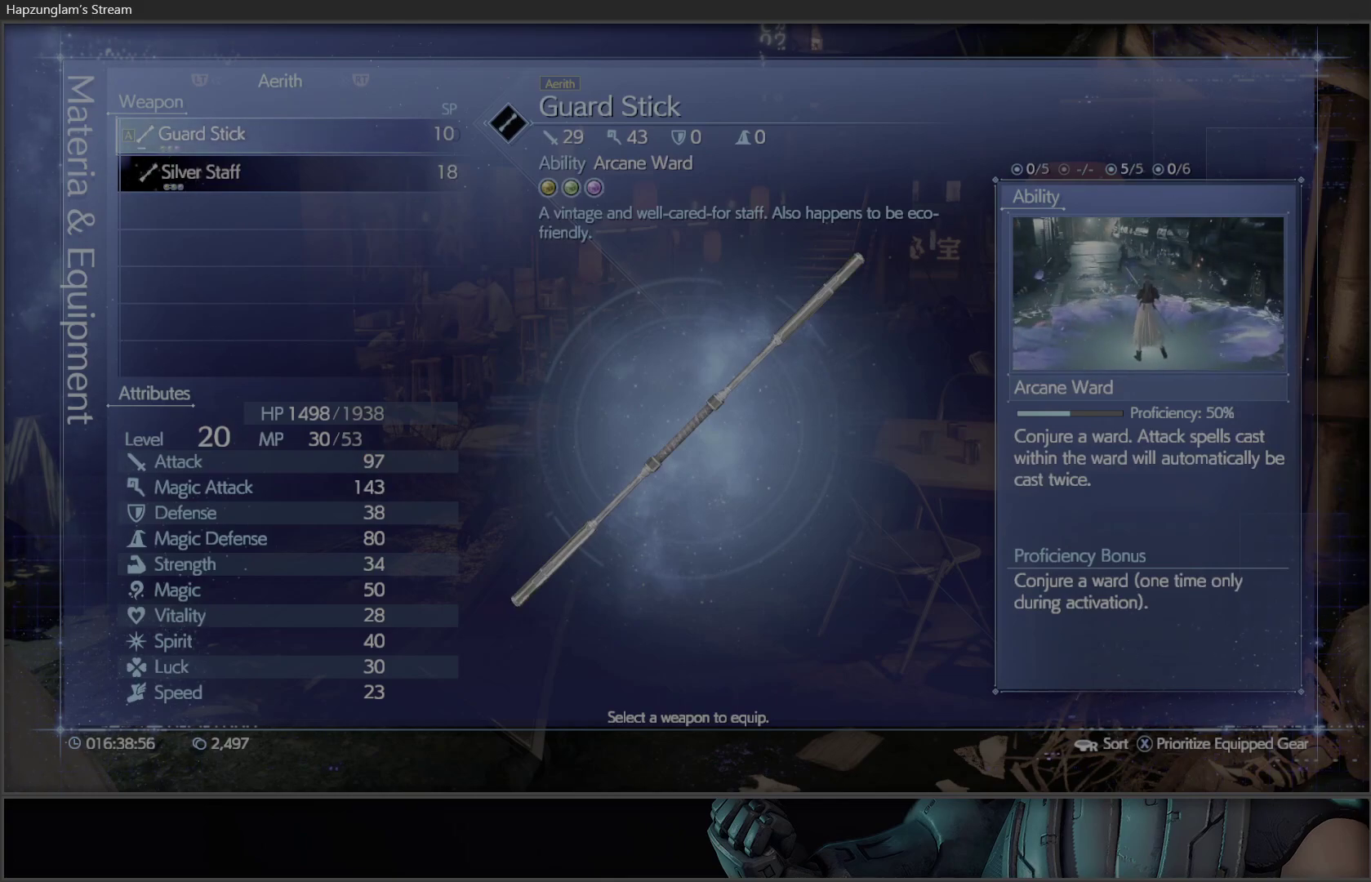
{"buttons": [], "left_stick": "center", "right_stick": "center", "events": []}
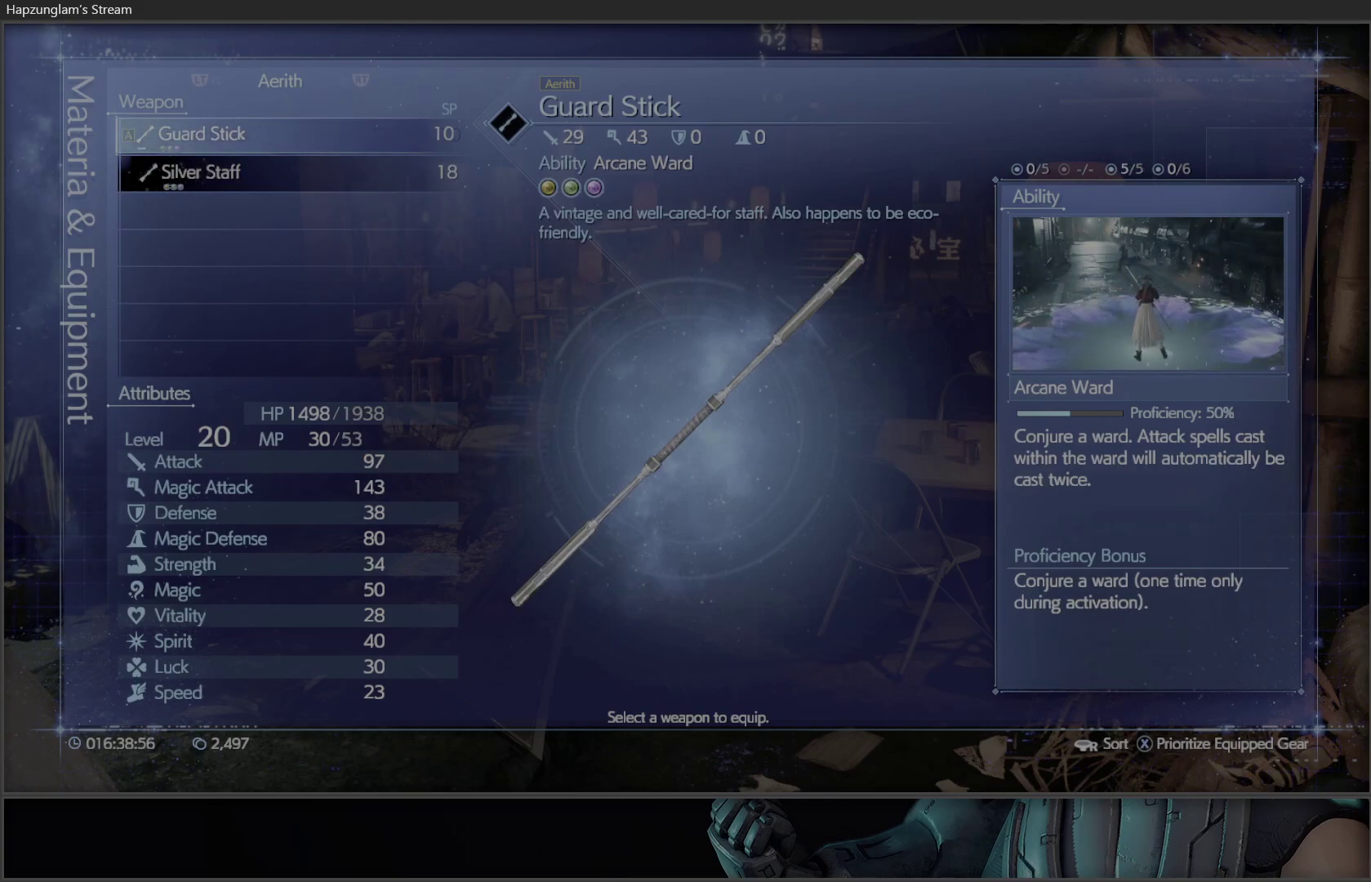
{"buttons": [], "left_stick": "center", "right_stick": "center", "events": [[117, "B", "down"], [300, "B", "up"]]}